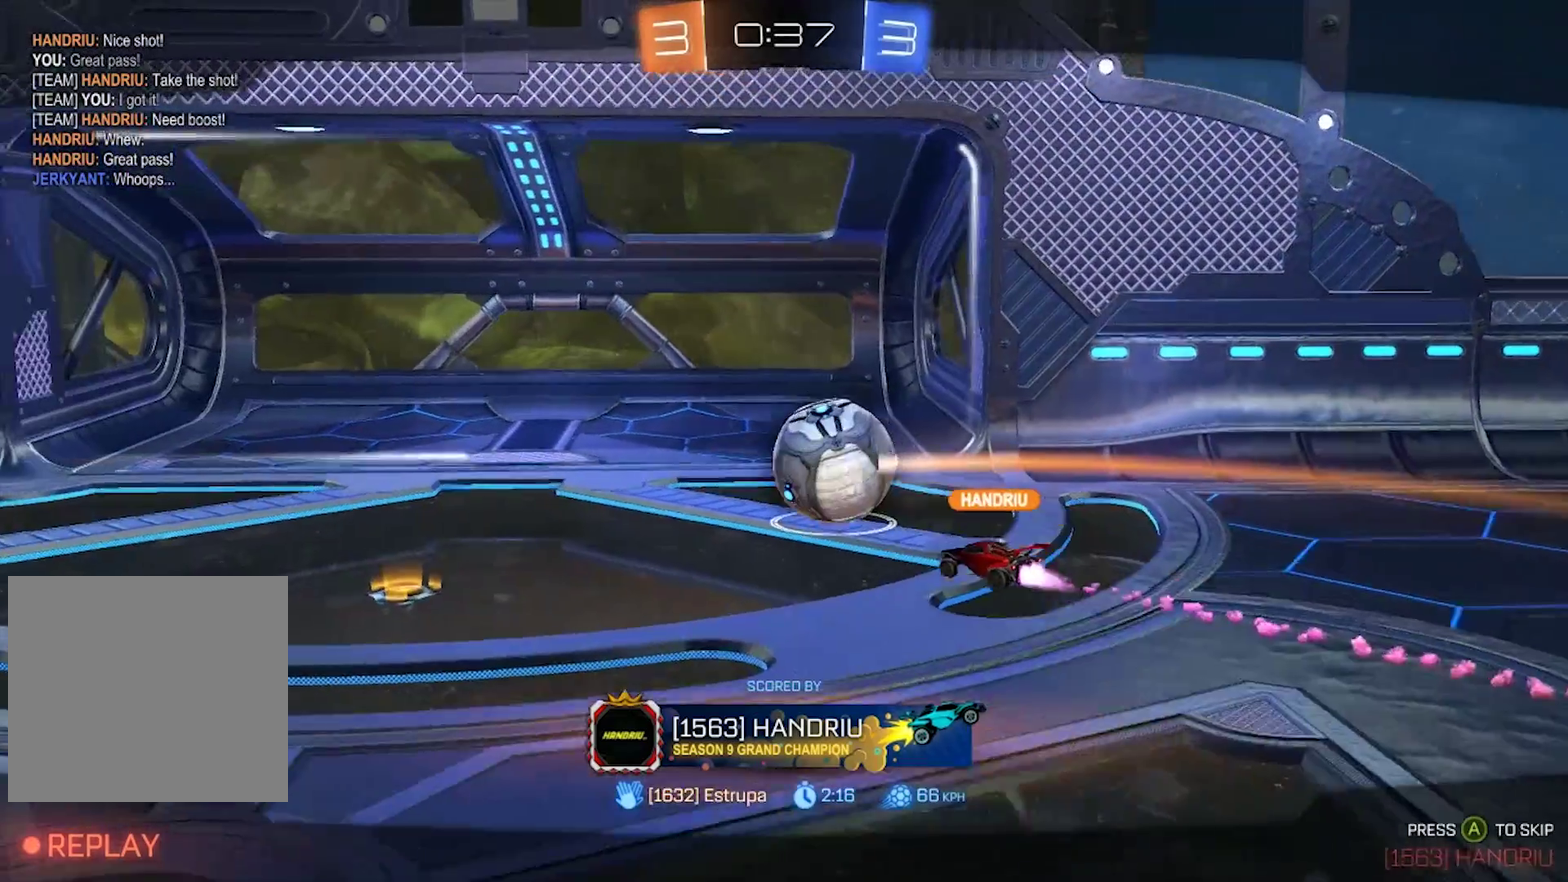
Gameplay with a controller (PlayStation layout); each line is a JSON object with the inputs held at the frame after it. "events" lists button and stick changes between this image and that frame as [ms after this image, input, new state], when the widget could be followed in between. Not read: L1.
{"buttons": [], "left_stick": "center", "right_stick": "center", "events": []}
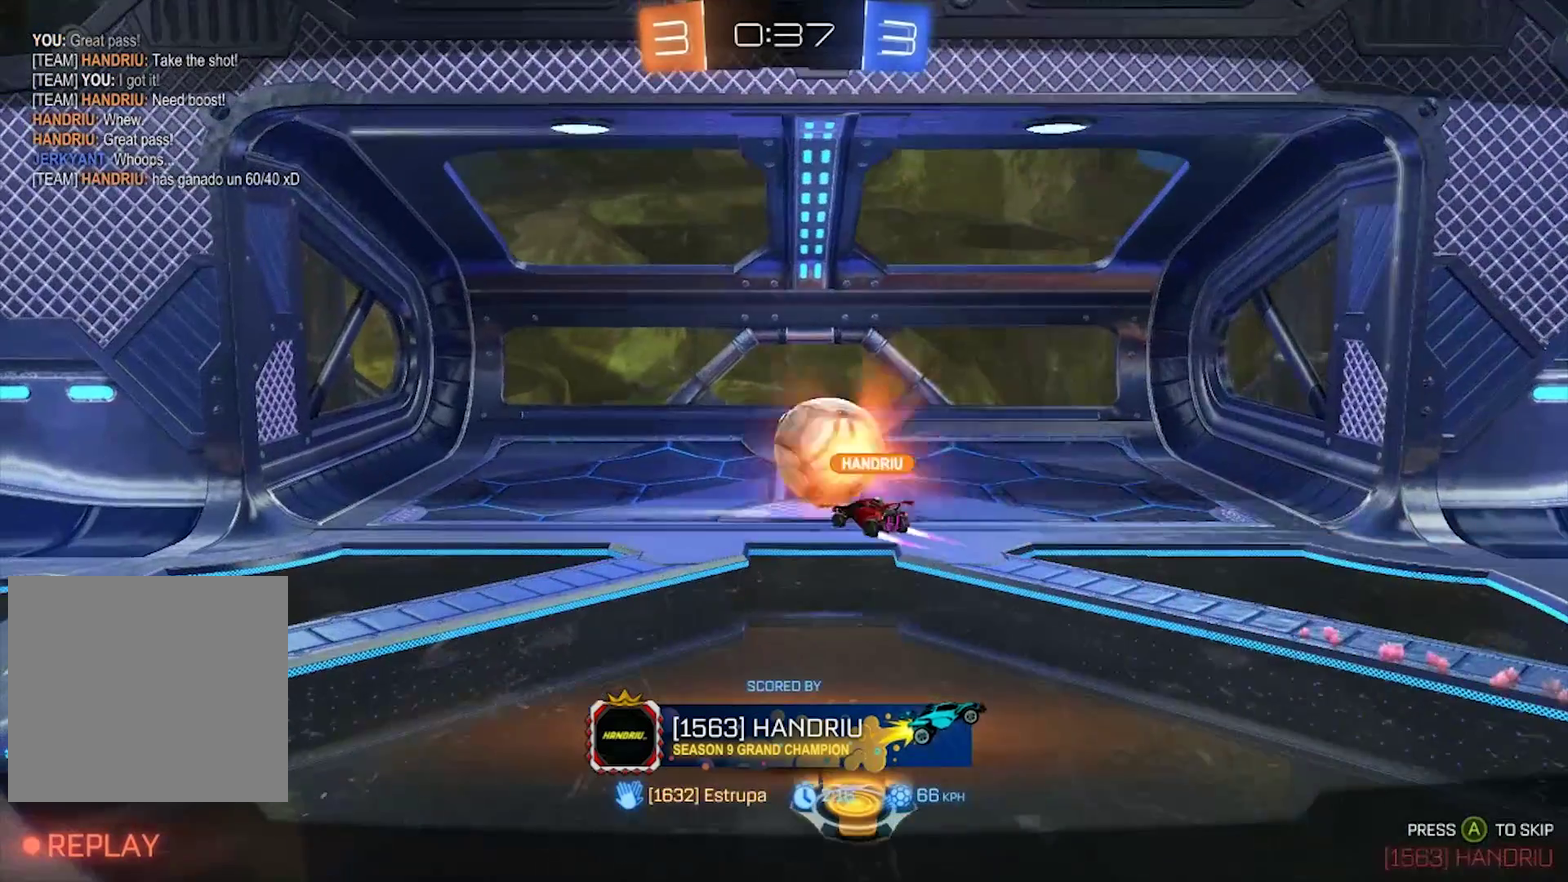
{"buttons": [], "left_stick": "center", "right_stick": "center", "events": []}
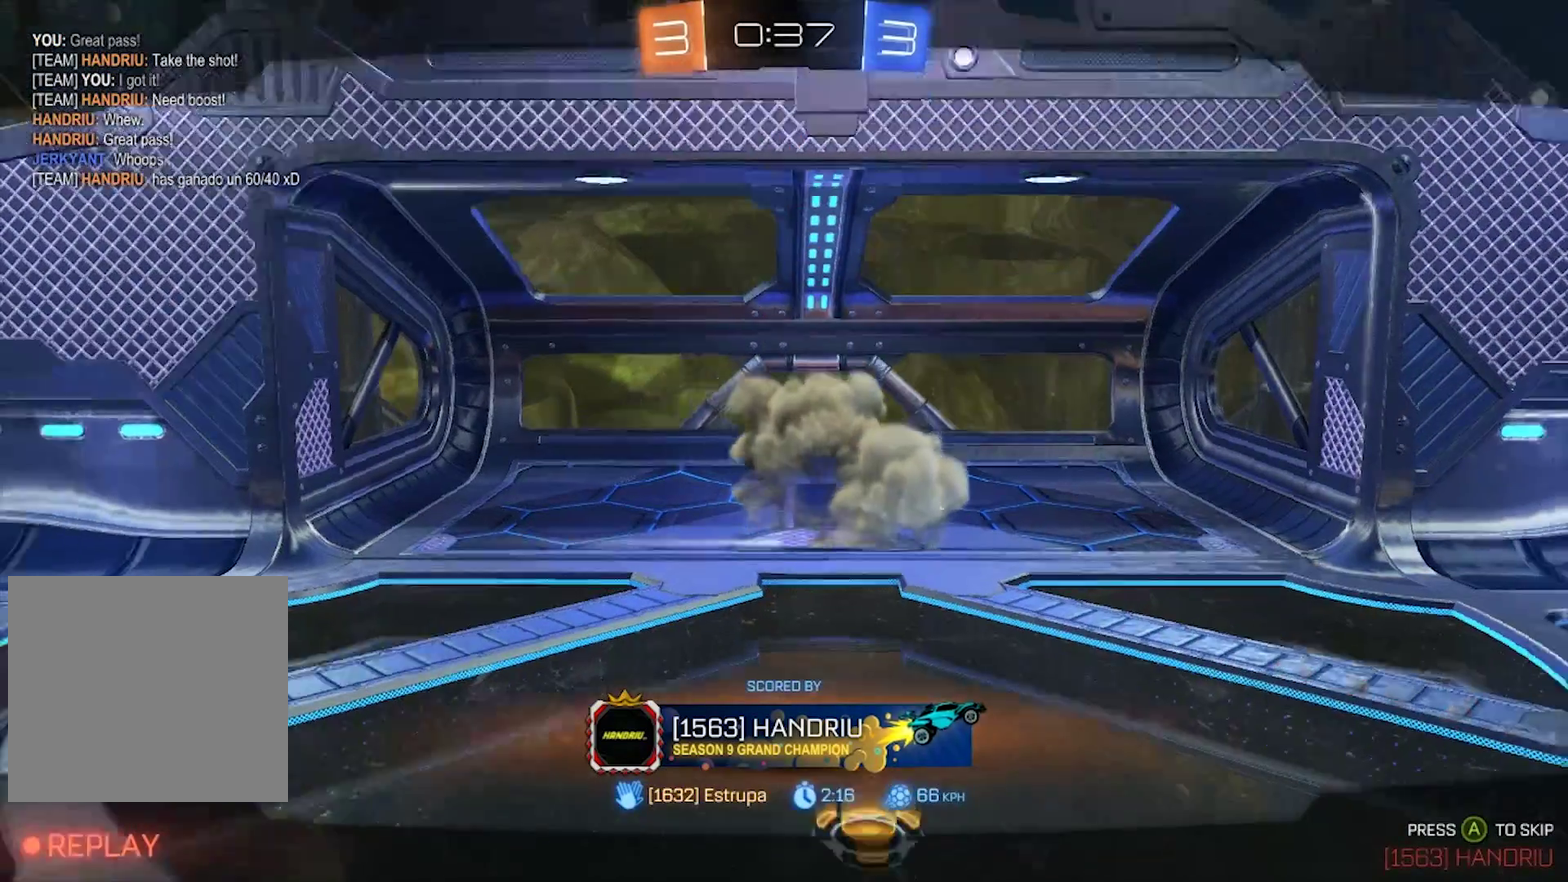
{"buttons": [], "left_stick": "center", "right_stick": "center", "events": []}
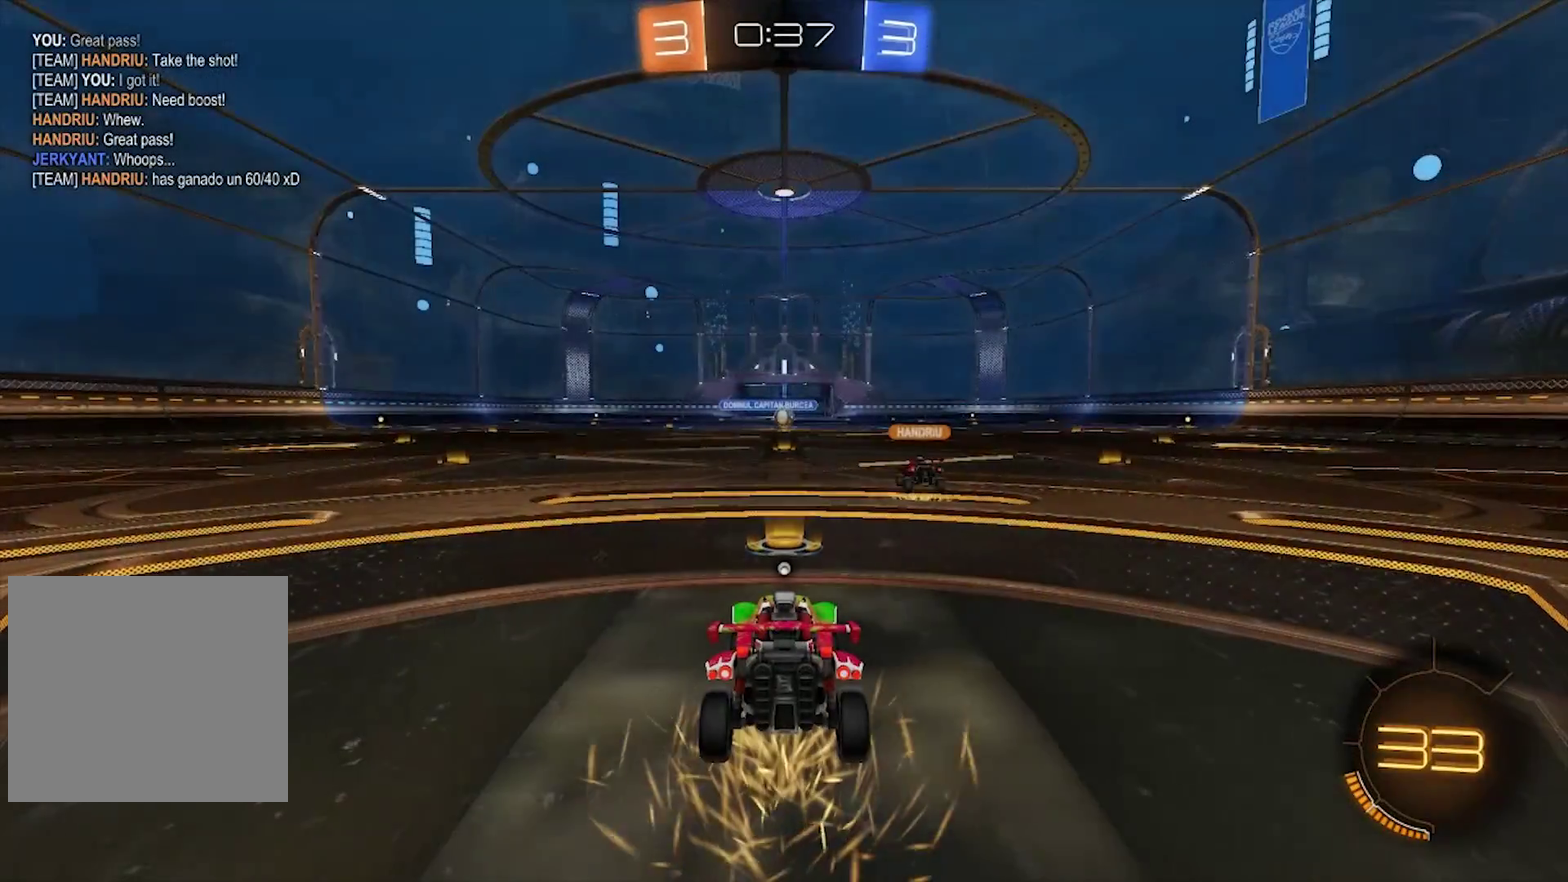
{"buttons": [], "left_stick": "center", "right_stick": "center", "events": []}
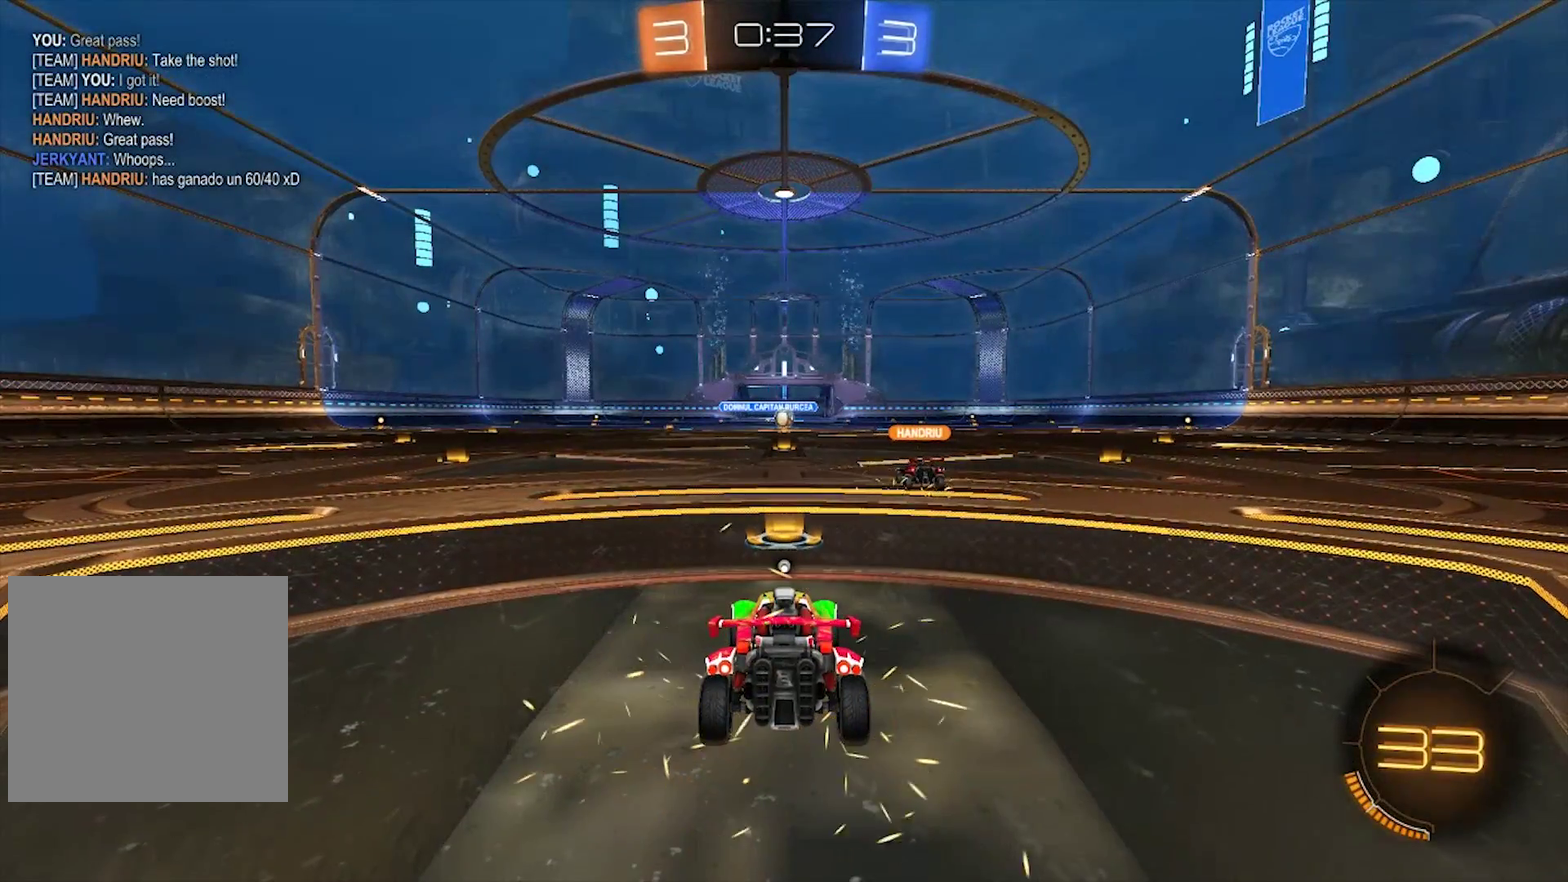
{"buttons": [], "left_stick": "center", "right_stick": "center", "events": []}
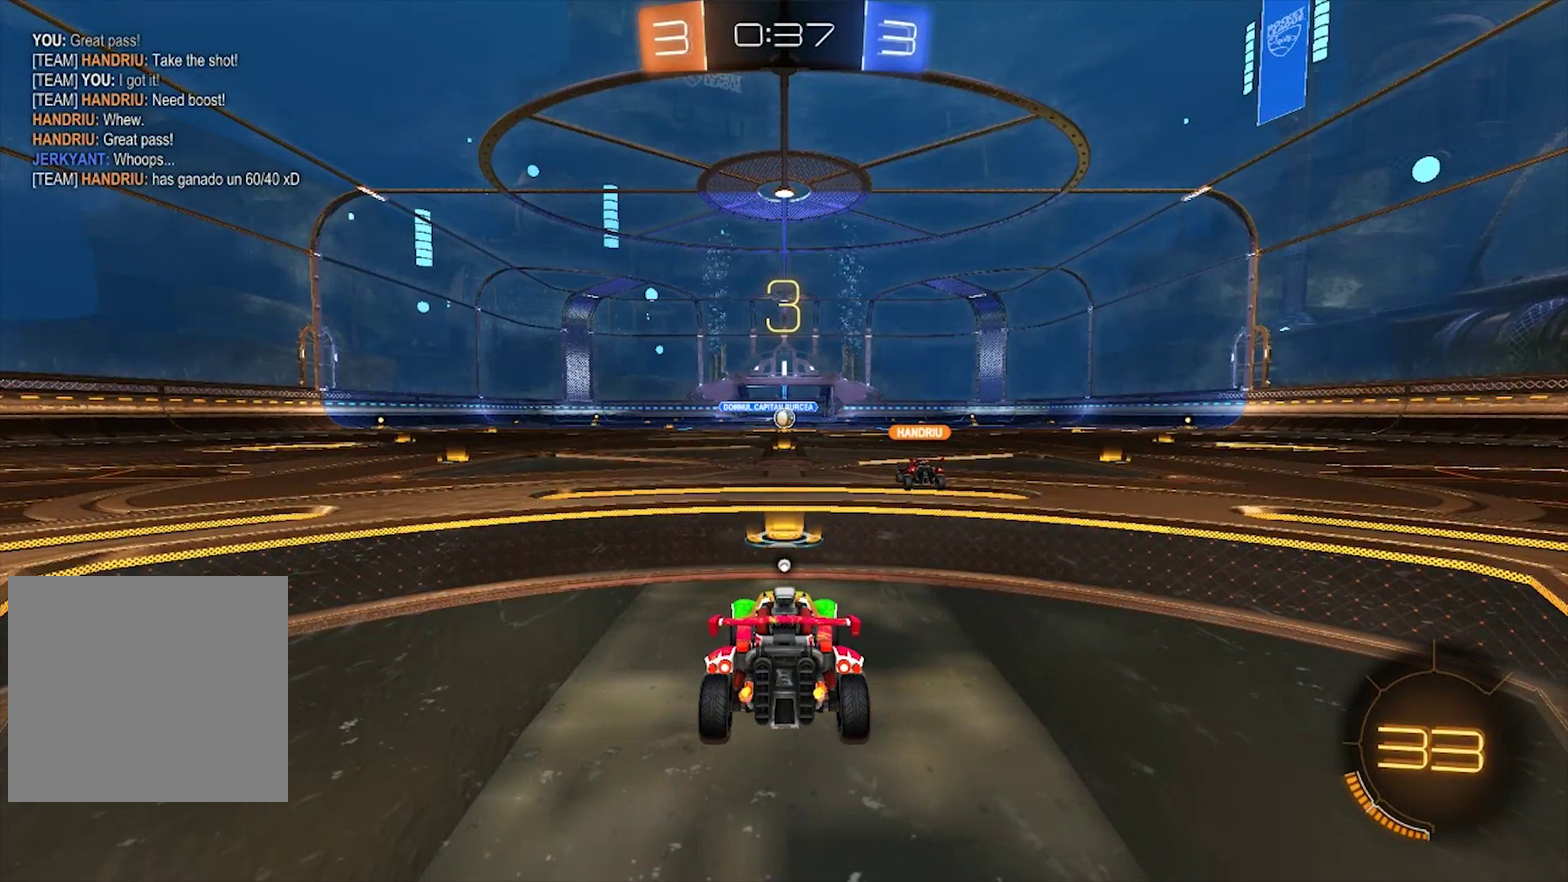
{"buttons": [], "left_stick": "center", "right_stick": "center", "events": [[367, "TRIANGLE", "down"], [467, "TRIANGLE", "up"]]}
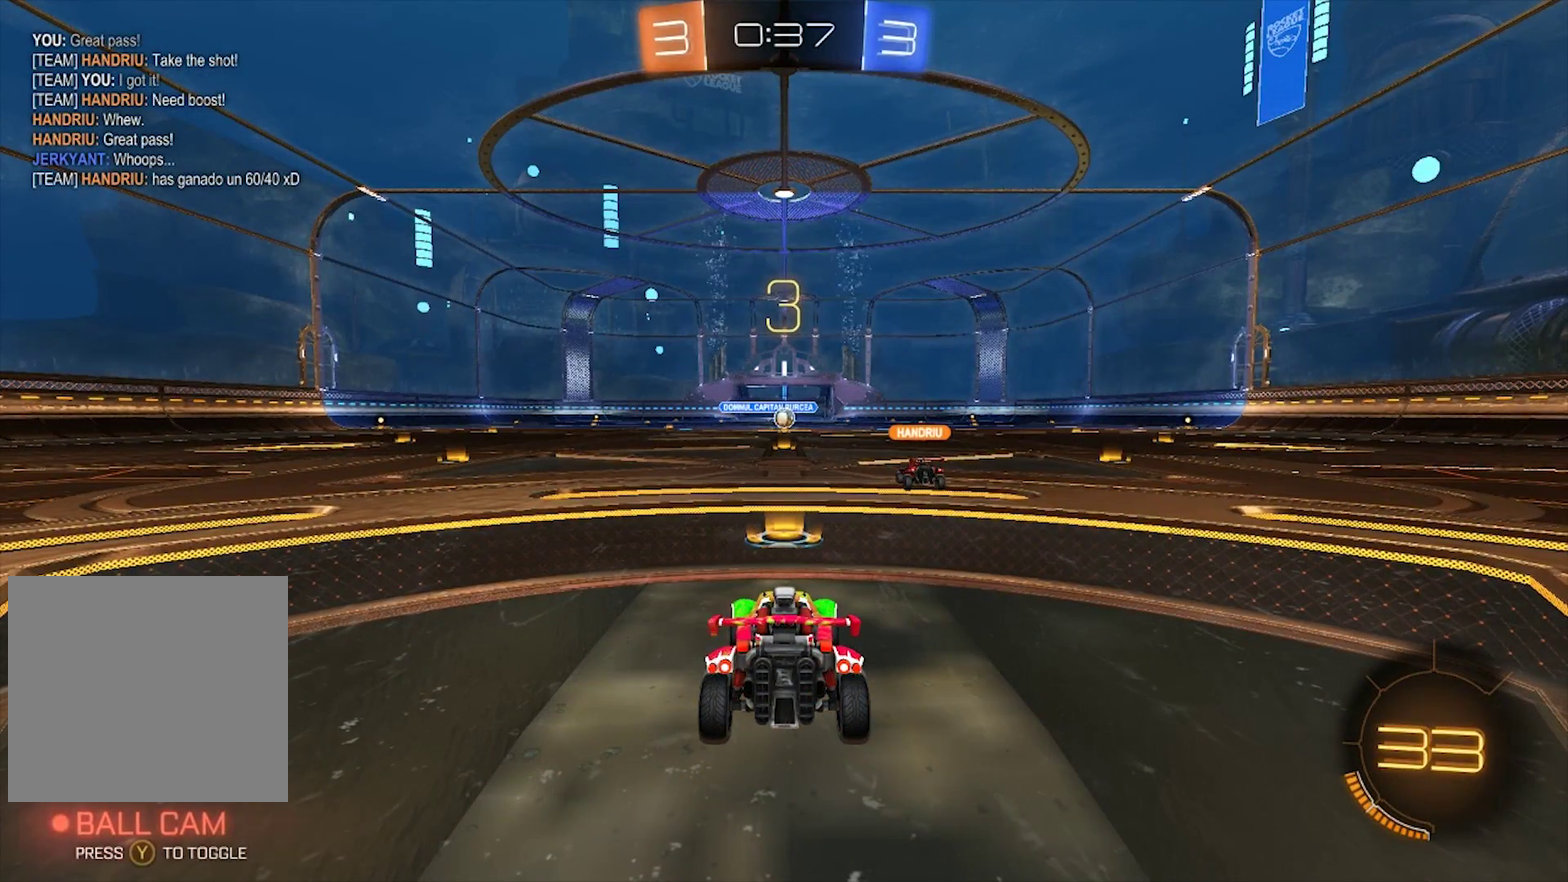
{"buttons": ["TRIANGLE", "R2"], "left_stick": "center", "right_stick": "center", "events": [[283, "R2", "down"], [417, "TRIANGLE", "down"]]}
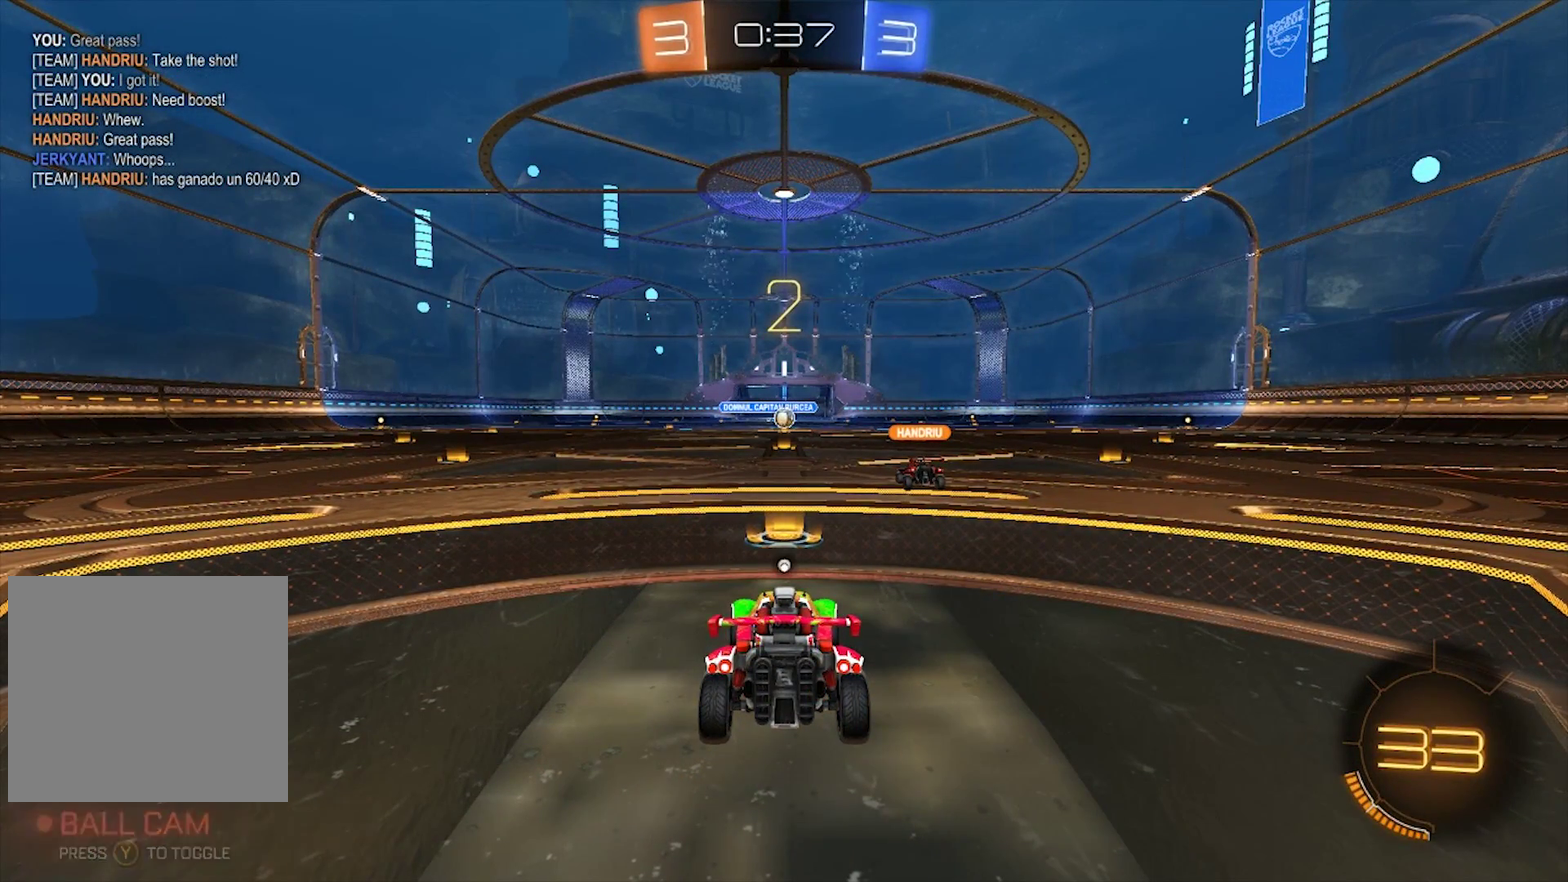
{"buttons": ["CIRCLE", "R2"], "left_stick": "center", "right_stick": "center", "events": [[17, "TRIANGLE", "up"], [67, "CIRCLE", "down"]]}
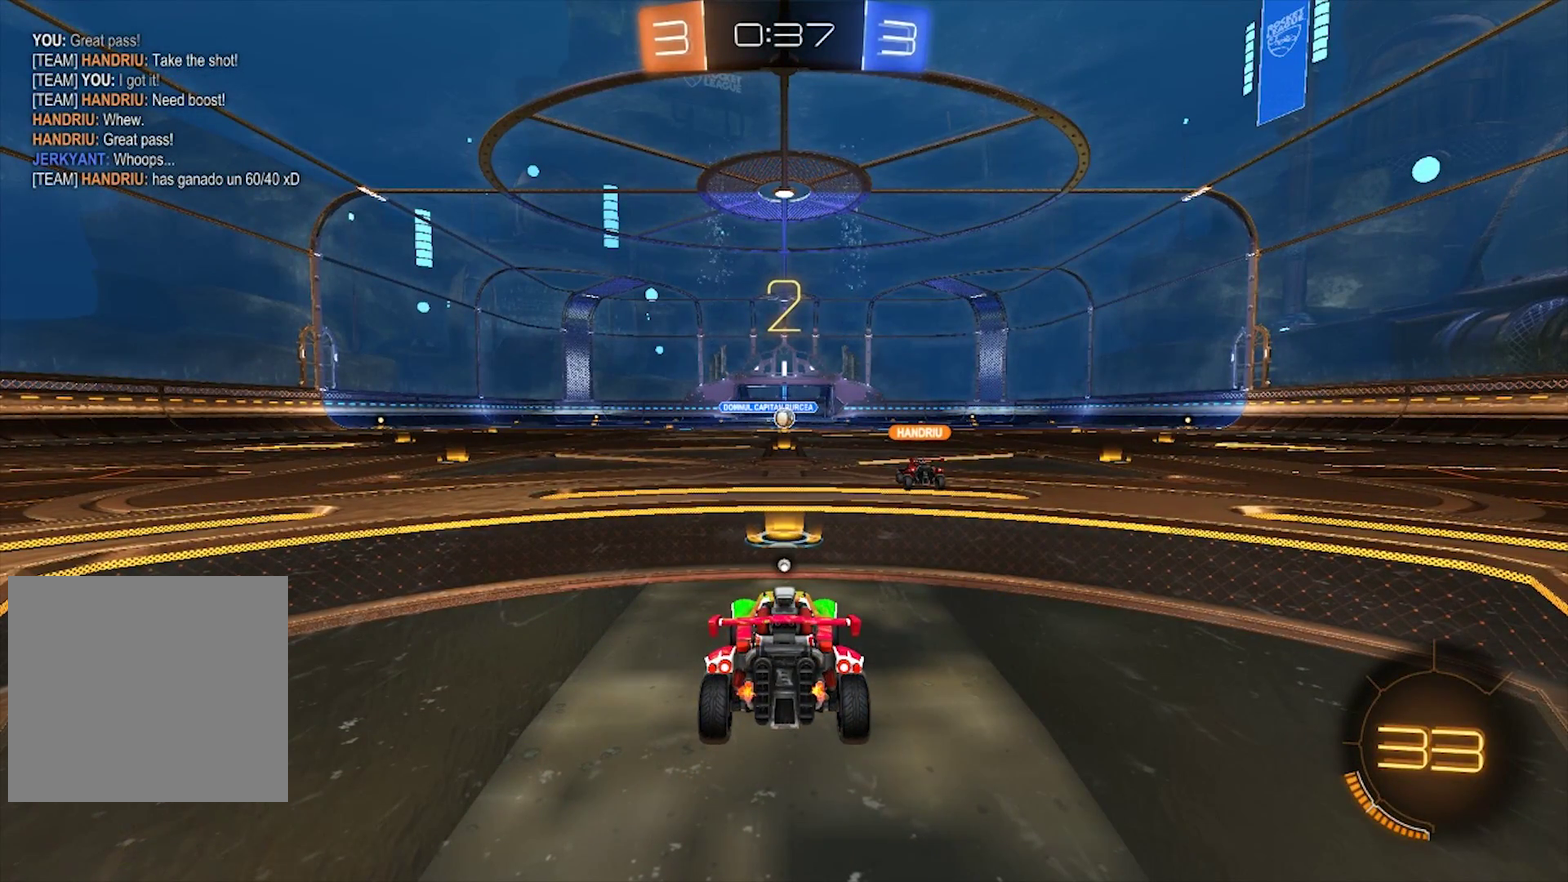
{"buttons": ["CIRCLE", "R2"], "left_stick": "center", "right_stick": "center", "events": [[150, "TRIANGLE", "down"], [250, "TRIANGLE", "up"]]}
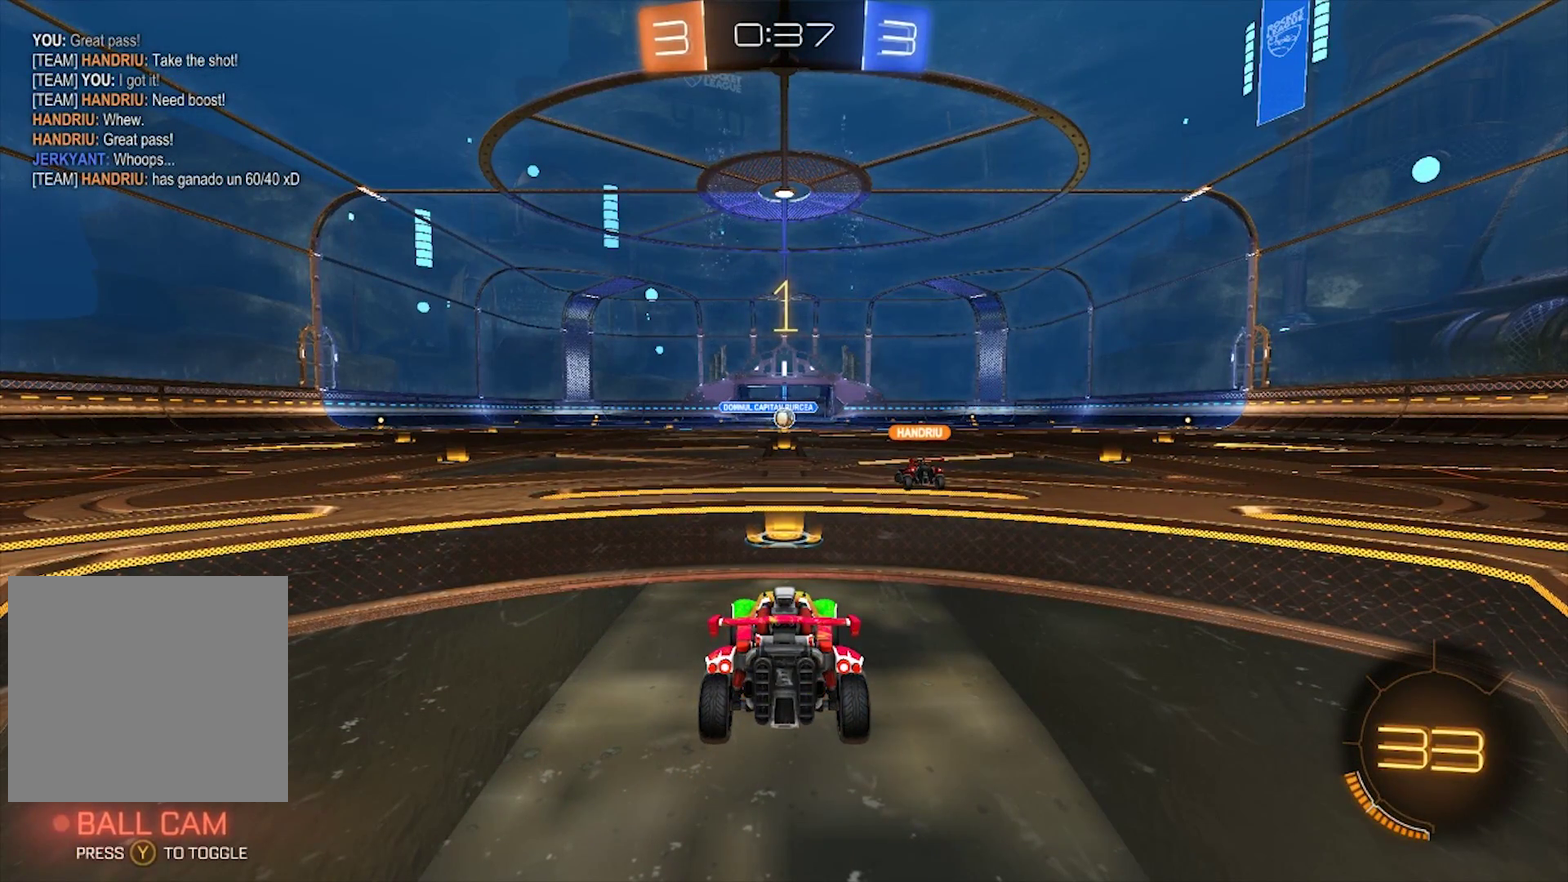
{"buttons": ["CIRCLE", "R2"], "left_stick": "center", "right_stick": "center", "events": []}
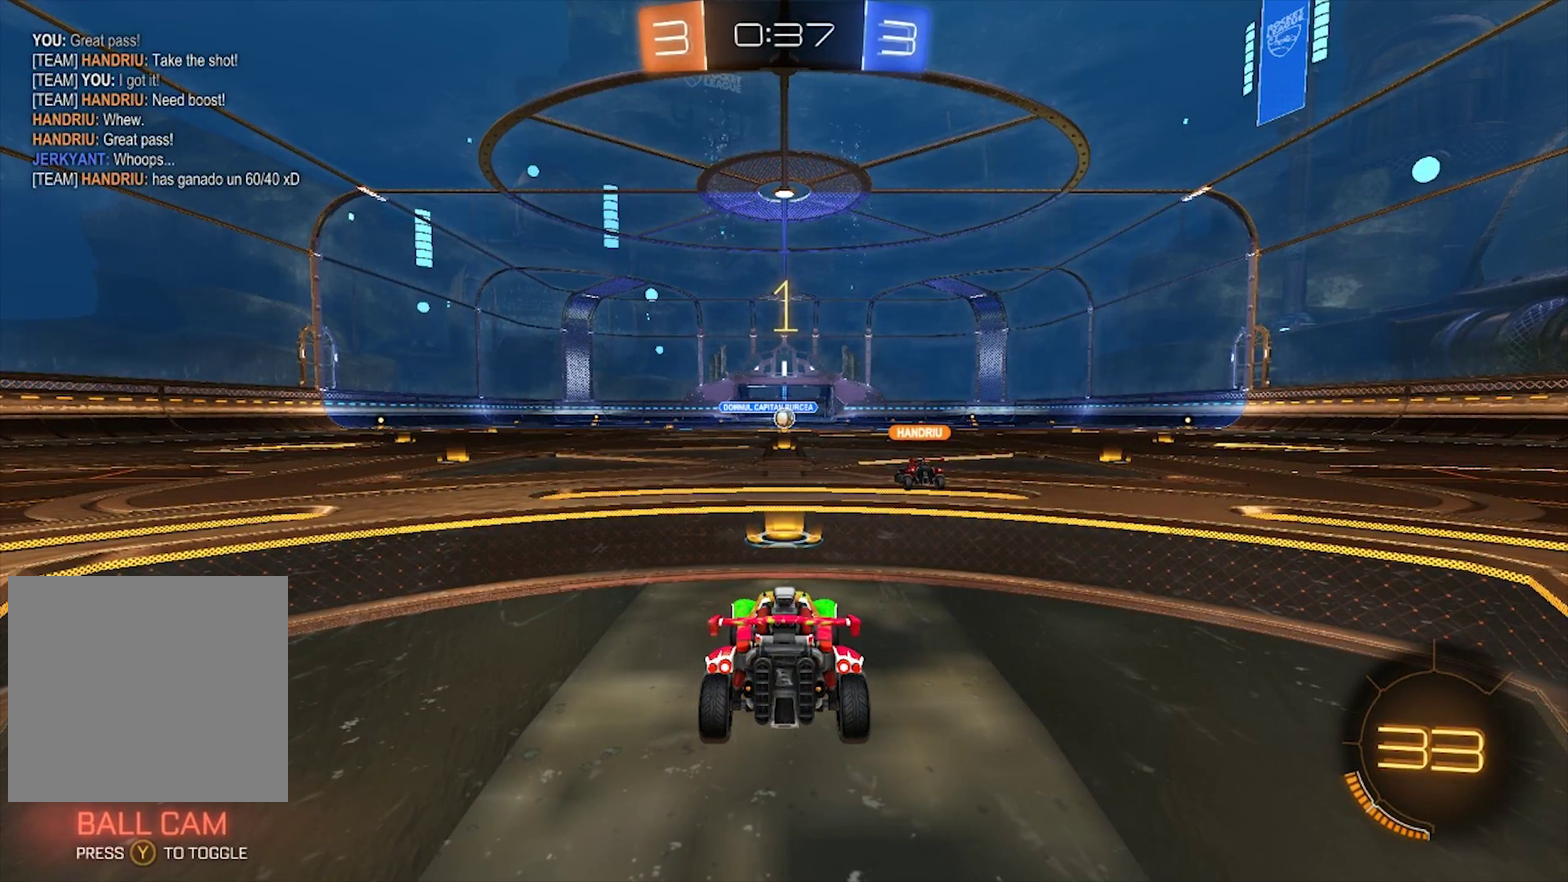
{"buttons": ["CIRCLE", "TRIANGLE", "R2"], "left_stick": "left", "right_stick": "center", "events": [[183, "left_stick", "left"], [333, "left_stick", "center"], [383, "left_stick", "left"], [450, "TRIANGLE", "down"]]}
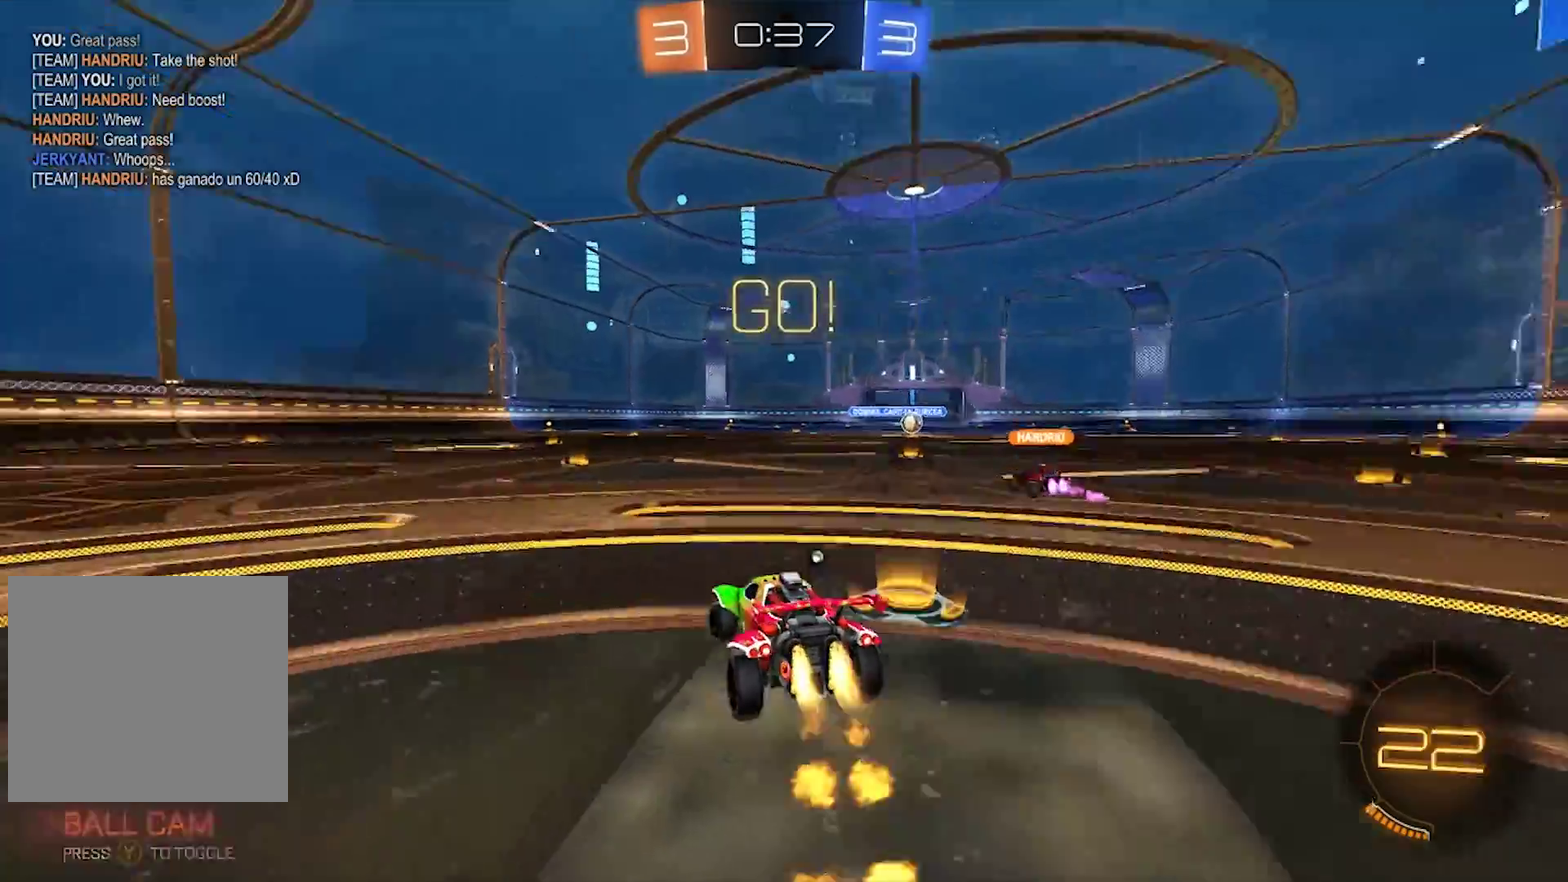
{"buttons": ["CIRCLE", "R2"], "left_stick": "center", "right_stick": "center", "events": [[100, "TRIANGLE", "up"], [383, "left_stick", "center"]]}
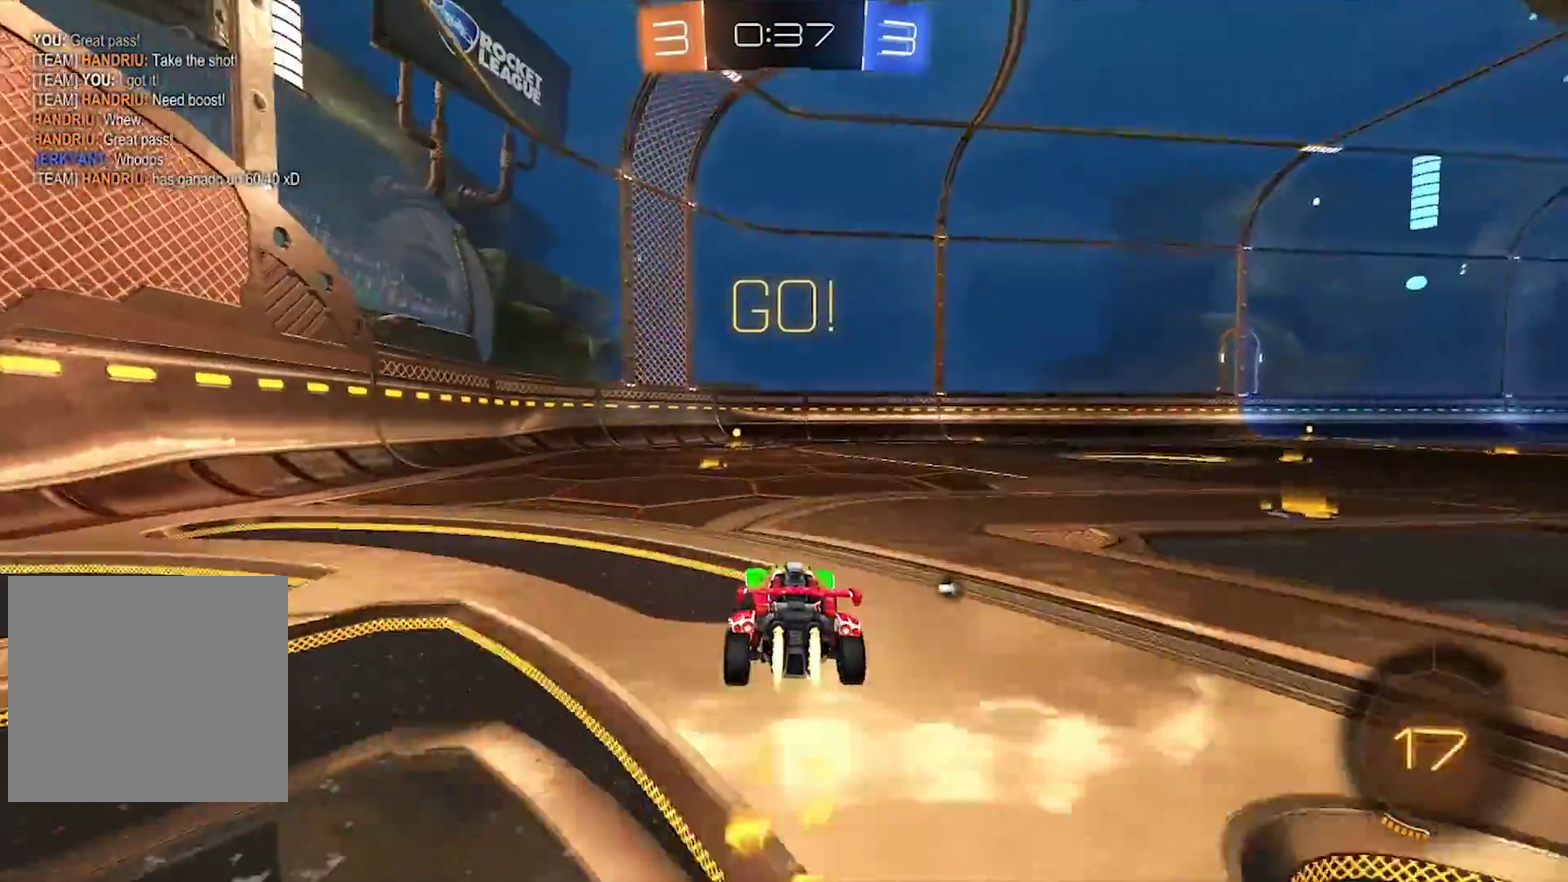
{"buttons": ["CIRCLE", "TRIANGLE", "R2"], "left_stick": "center", "right_stick": "center", "events": [[383, "TRIANGLE", "down"]]}
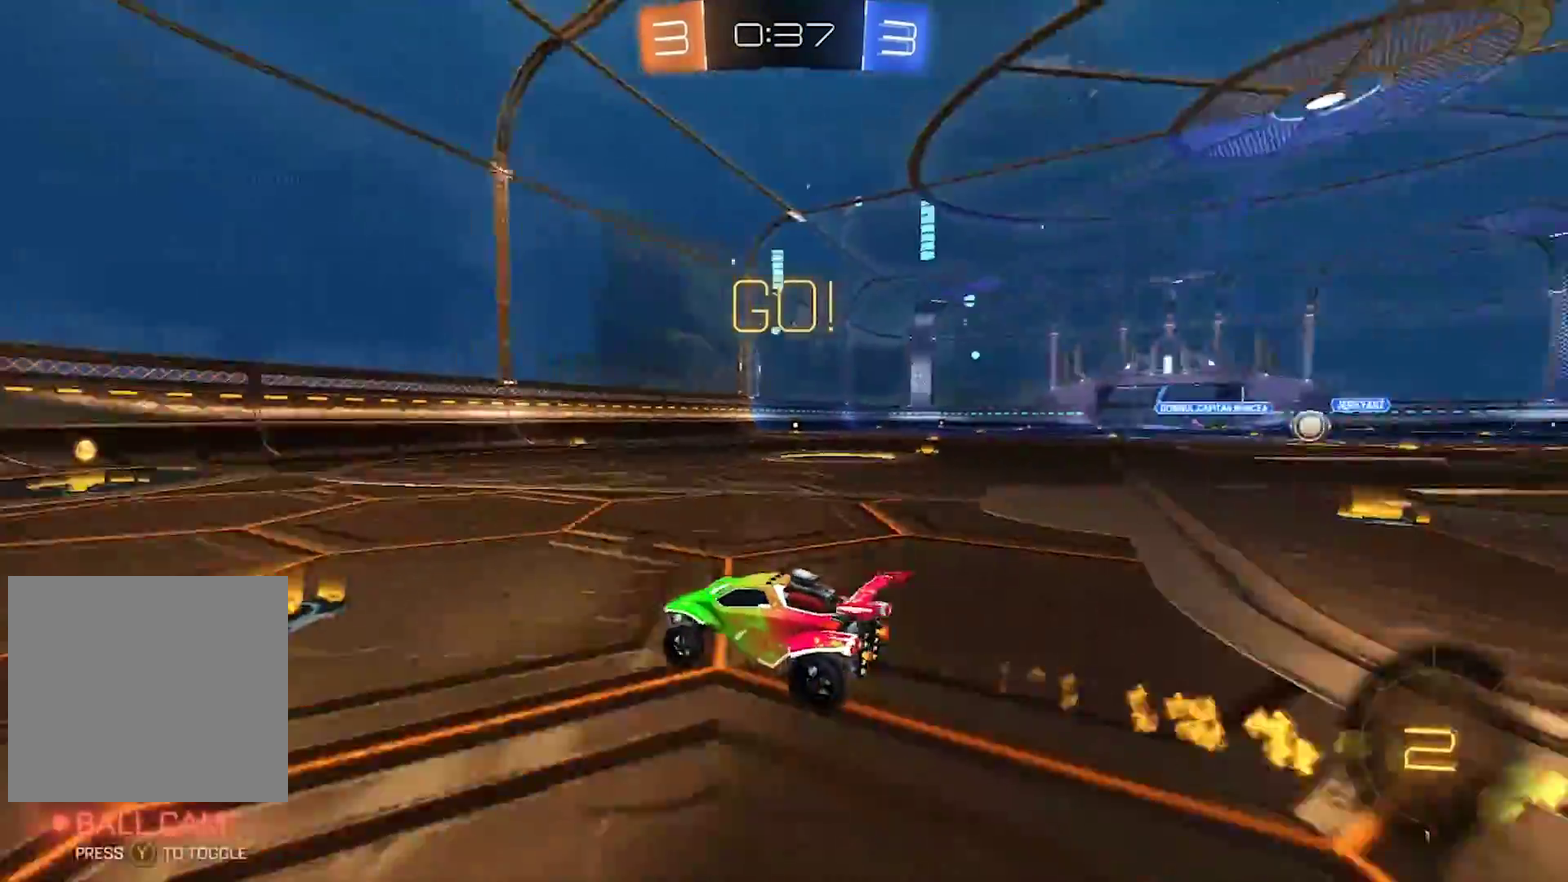
{"buttons": ["CIRCLE", "R2"], "left_stick": "center", "right_stick": "center", "events": [[17, "TRIANGLE", "up"]]}
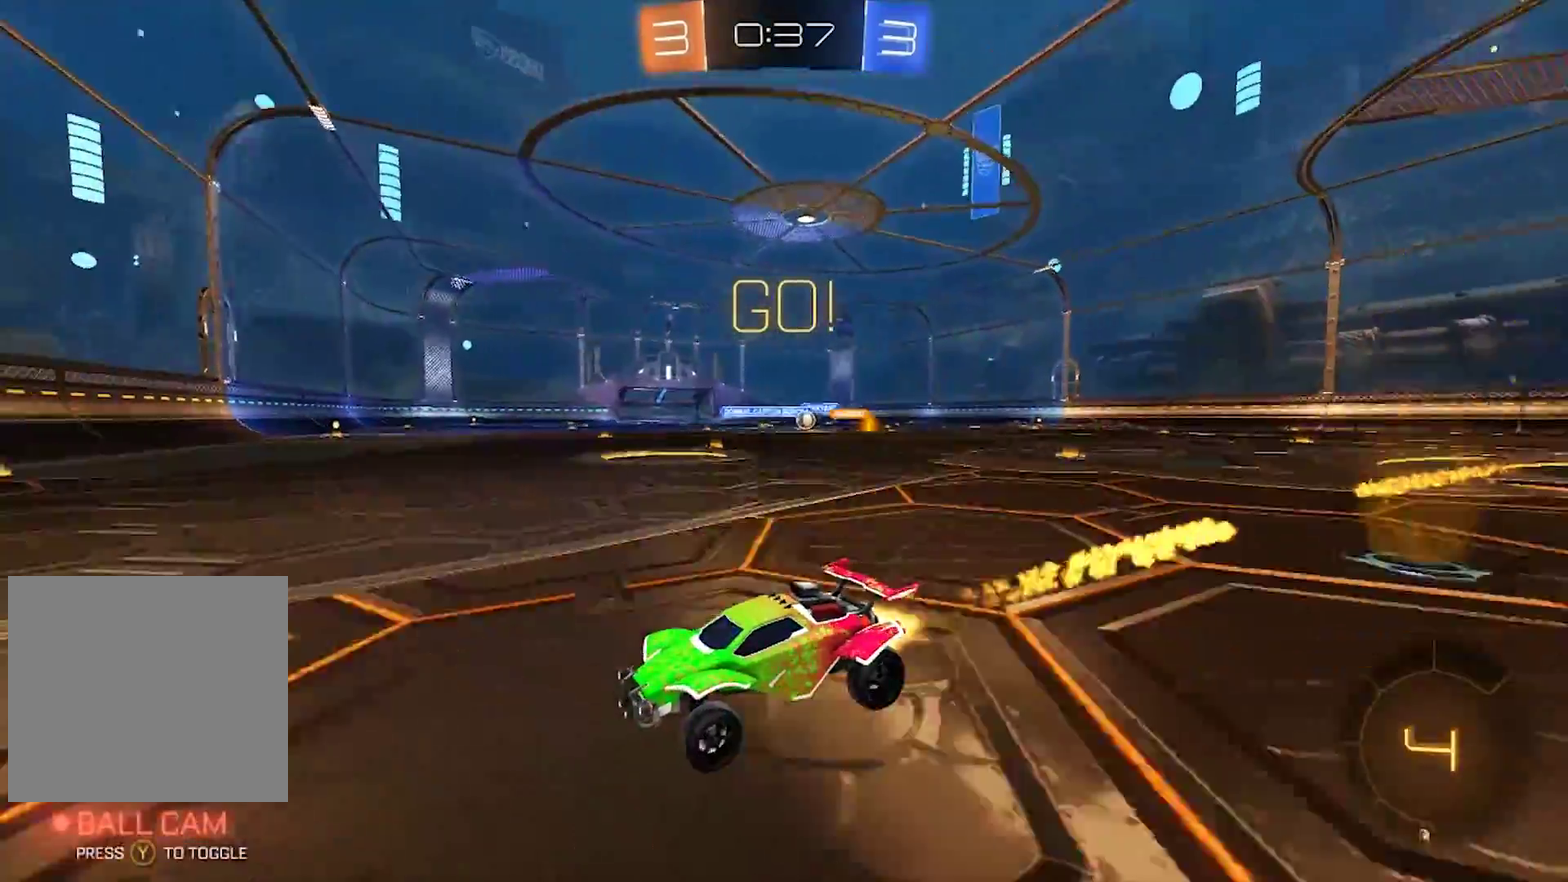
{"buttons": ["CIRCLE", "R2"], "left_stick": "right", "right_stick": "center", "events": [[50, "CIRCLE", "up"], [50, "left_stick", "right"], [100, "SQUARE", "down"], [283, "SQUARE", "up"], [400, "CIRCLE", "down"]]}
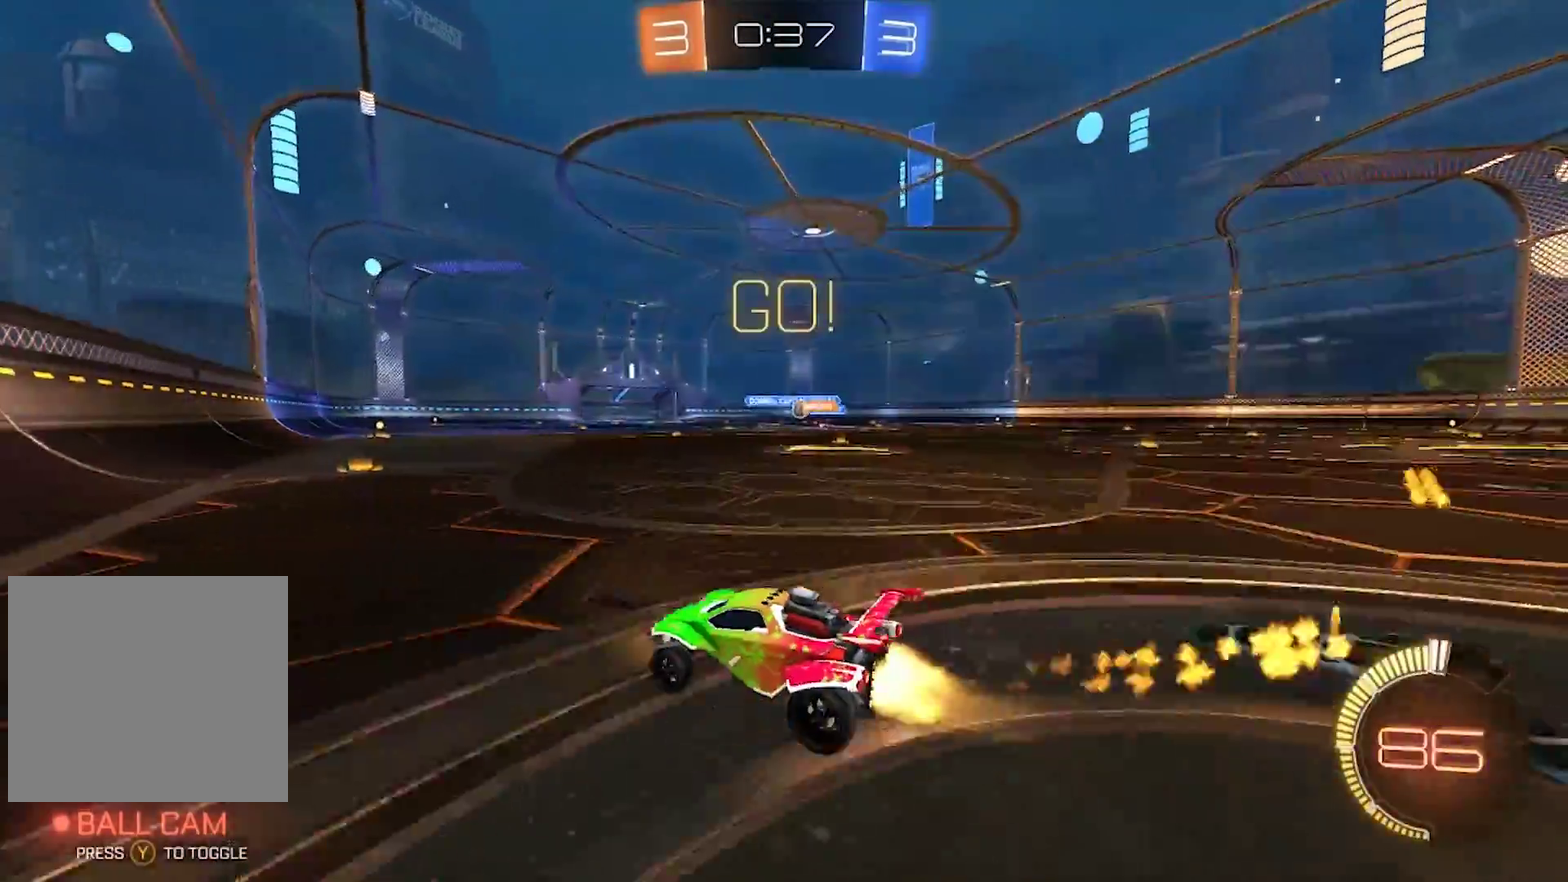
{"buttons": ["CIRCLE", "R2"], "left_stick": "center", "right_stick": "center", "events": [[383, "left_stick", "center"]]}
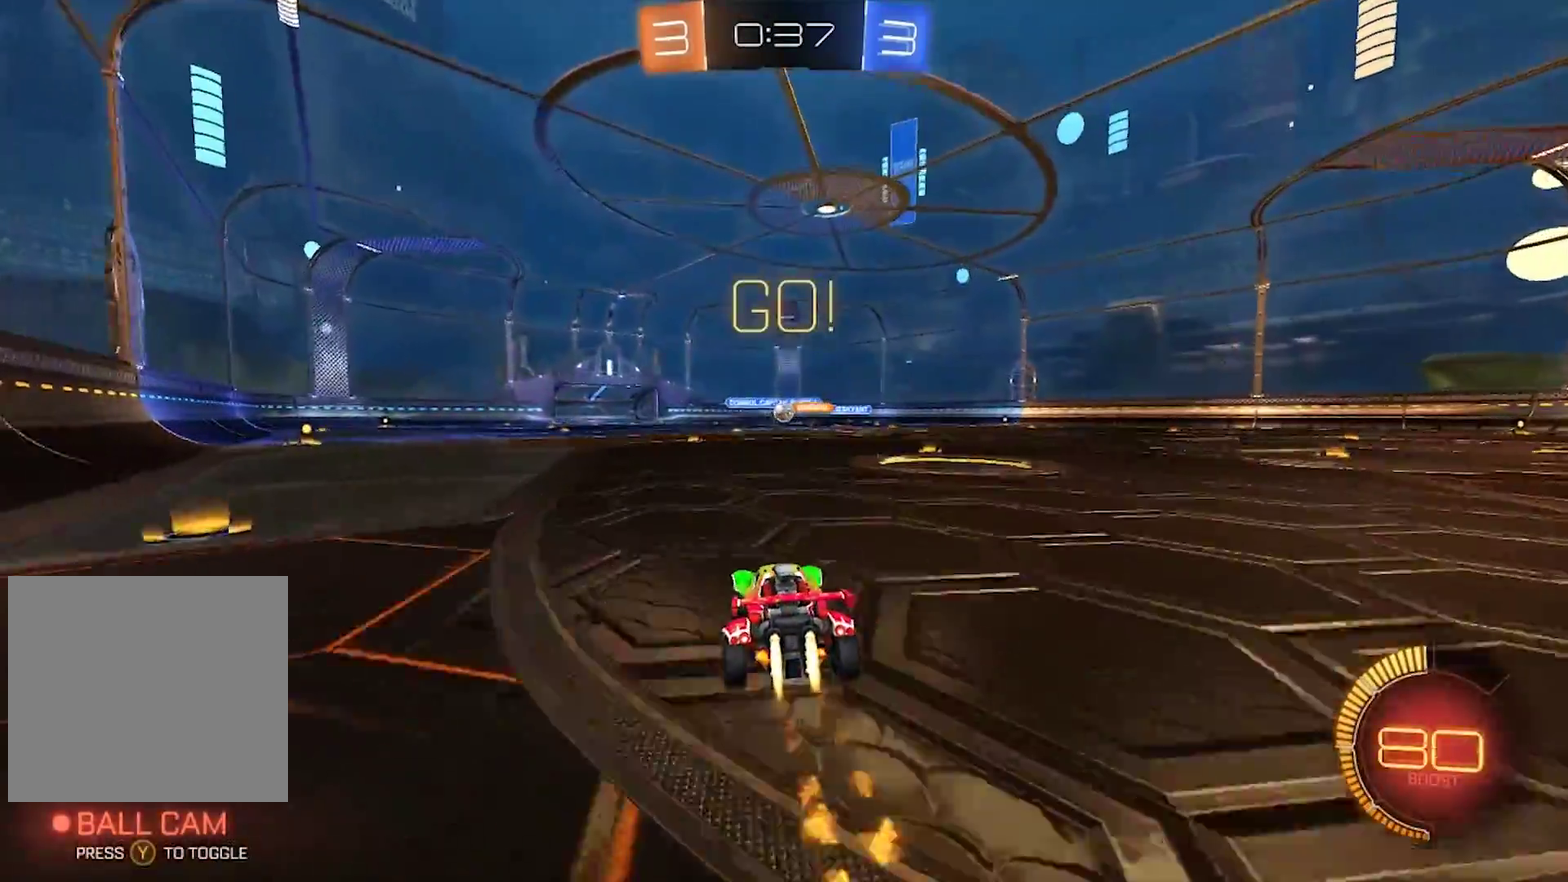
{"buttons": ["R2"], "left_stick": "center", "right_stick": "center", "events": [[117, "CIRCLE", "up"]]}
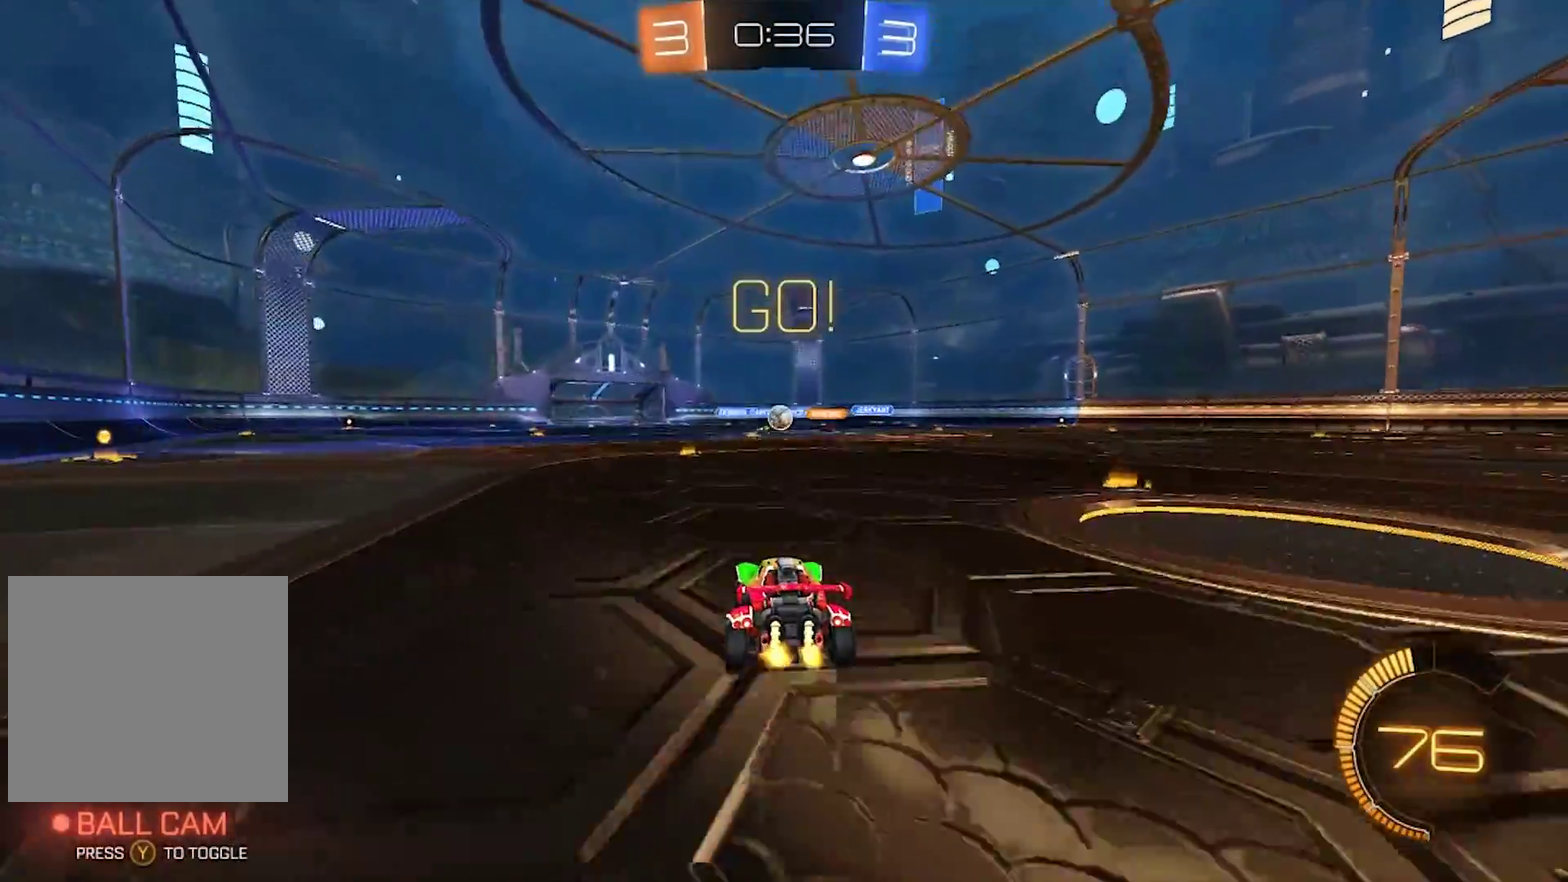
{"buttons": ["R2"], "left_stick": "center", "right_stick": "center", "events": [[100, "L2", "down"], [100, "R2", "up"], [250, "L2", "up"], [283, "R2", "down"], [350, "left_stick", "right"], [483, "left_stick", "center"]]}
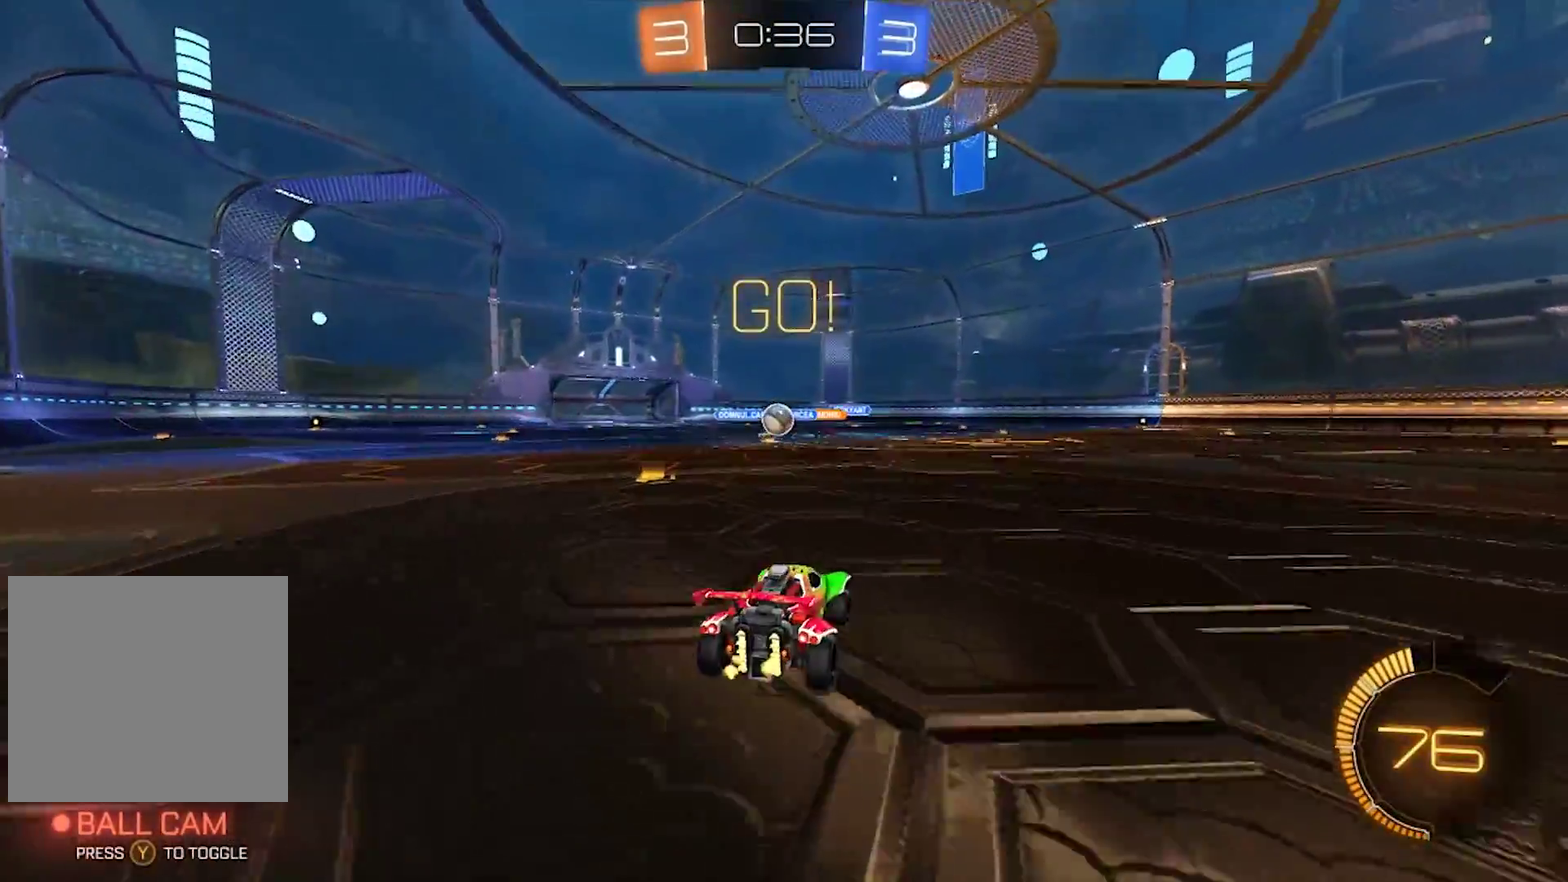
{"buttons": ["R2"], "left_stick": "right", "right_stick": "center", "events": [[283, "left_stick", "right"], [317, "SQUARE", "down"], [450, "SQUARE", "up"]]}
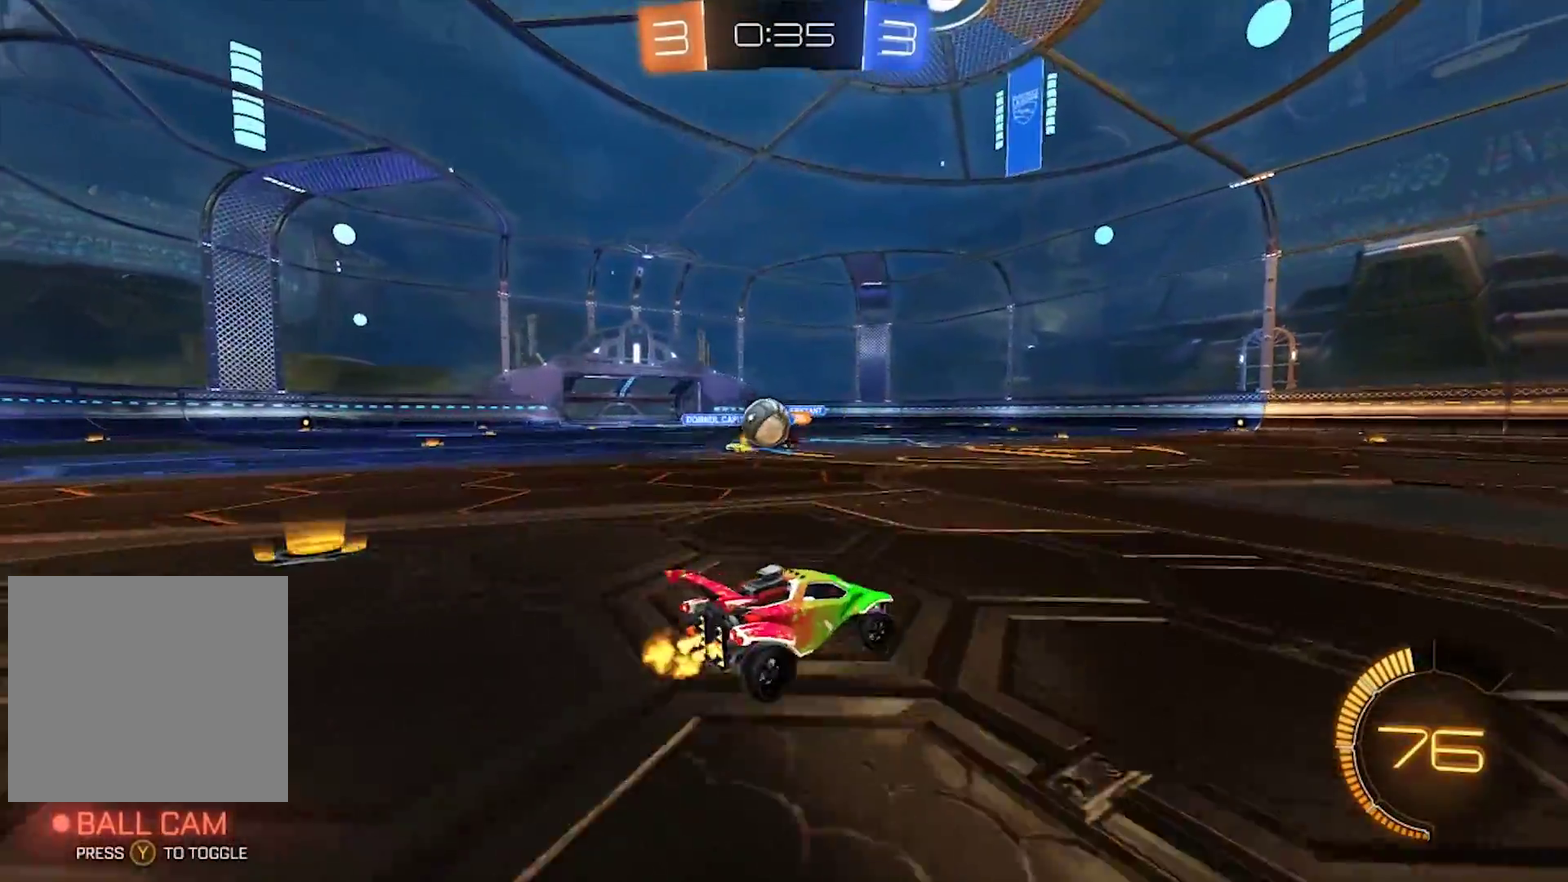
{"buttons": ["R2"], "left_stick": "right", "right_stick": "center", "events": []}
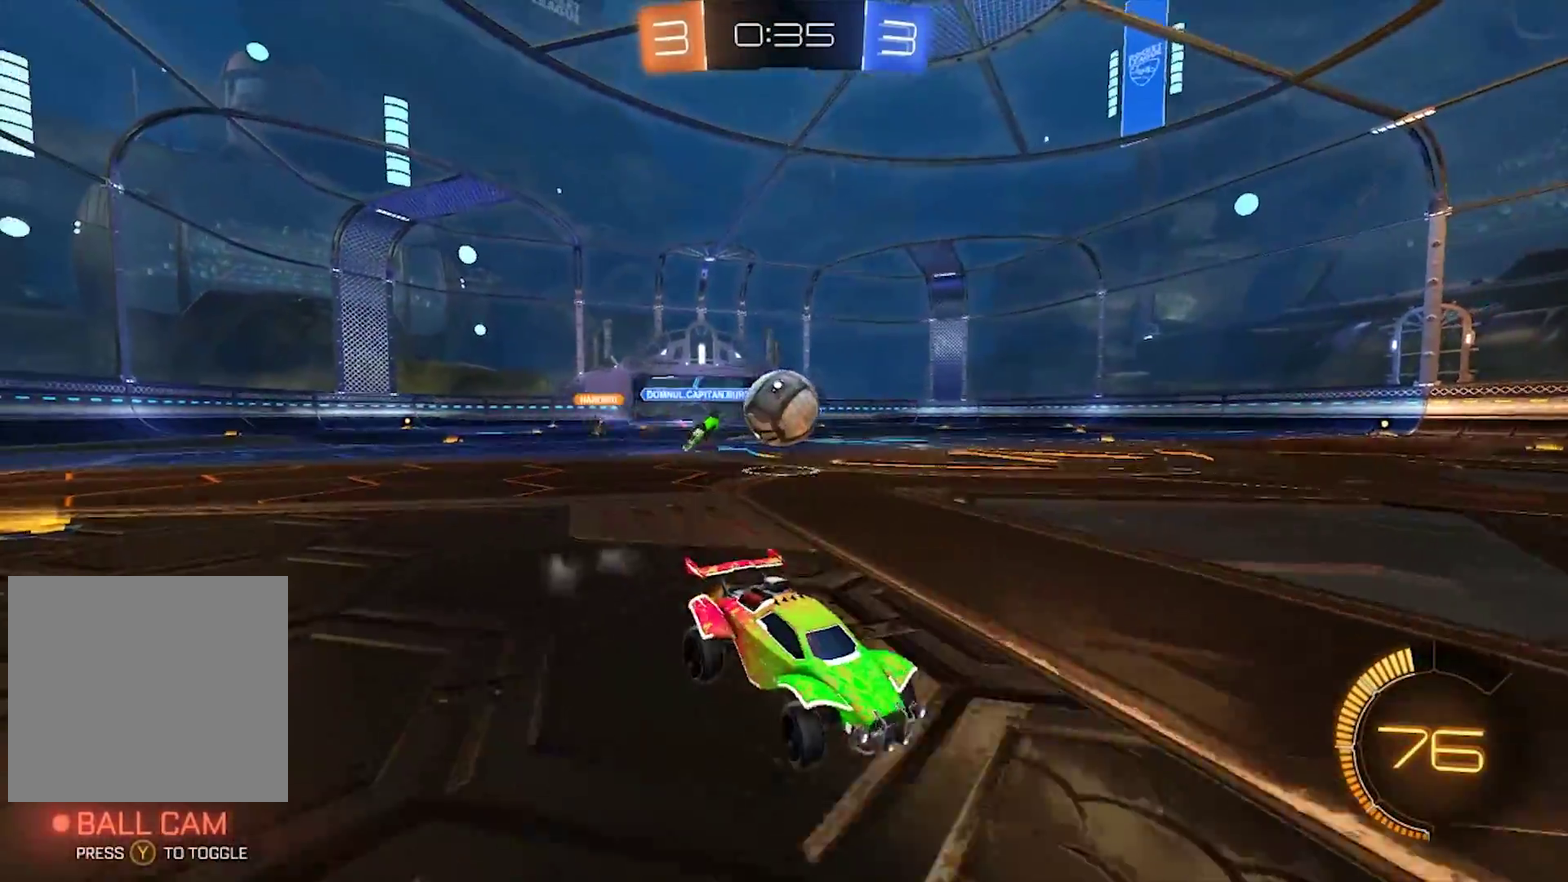
{"buttons": ["SQUARE", "R2"], "left_stick": "left", "right_stick": "center", "events": [[83, "left_stick", "left"], [317, "SQUARE", "down"], [383, "R2", "up"], [383, "SQUARE", "up"], [483, "R2", "down"], [483, "SQUARE", "down"]]}
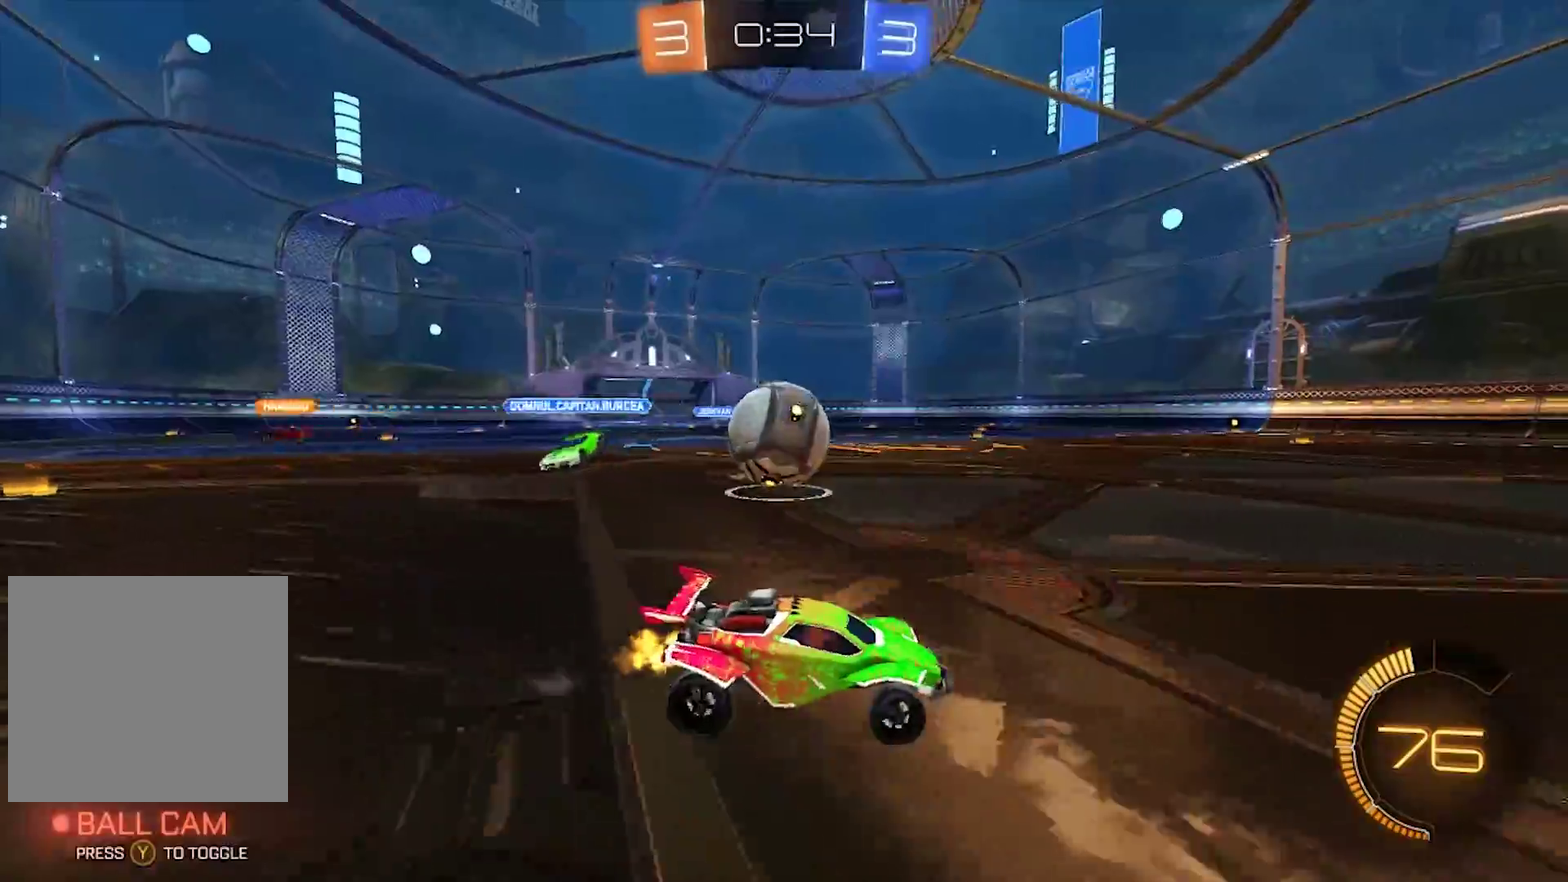
{"buttons": ["CIRCLE", "R2"], "left_stick": "left", "right_stick": "center", "events": [[50, "SQUARE", "up"], [183, "L2", "down"], [183, "TRIANGLE", "down"], [283, "TRIANGLE", "up"], [317, "L2", "up"], [350, "CIRCLE", "down"]]}
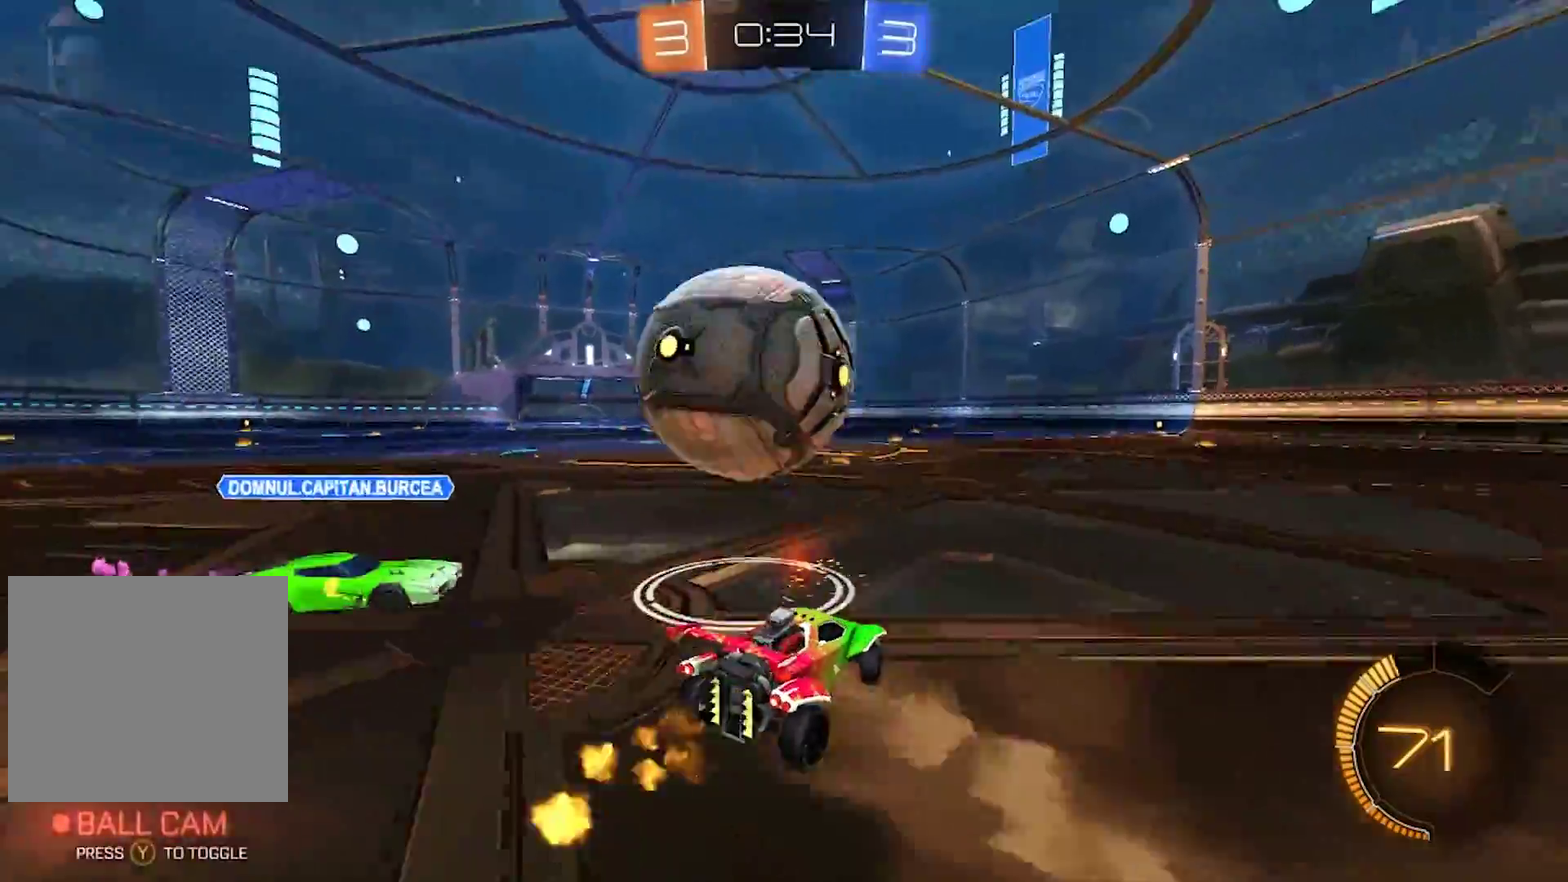
{"buttons": ["L2"], "left_stick": "right", "right_stick": "center", "events": [[83, "left_stick", "right"], [250, "left_stick", "center"], [267, "CIRCLE", "up"], [333, "L2", "down"], [350, "left_stick", "right"], [383, "R2", "up"]]}
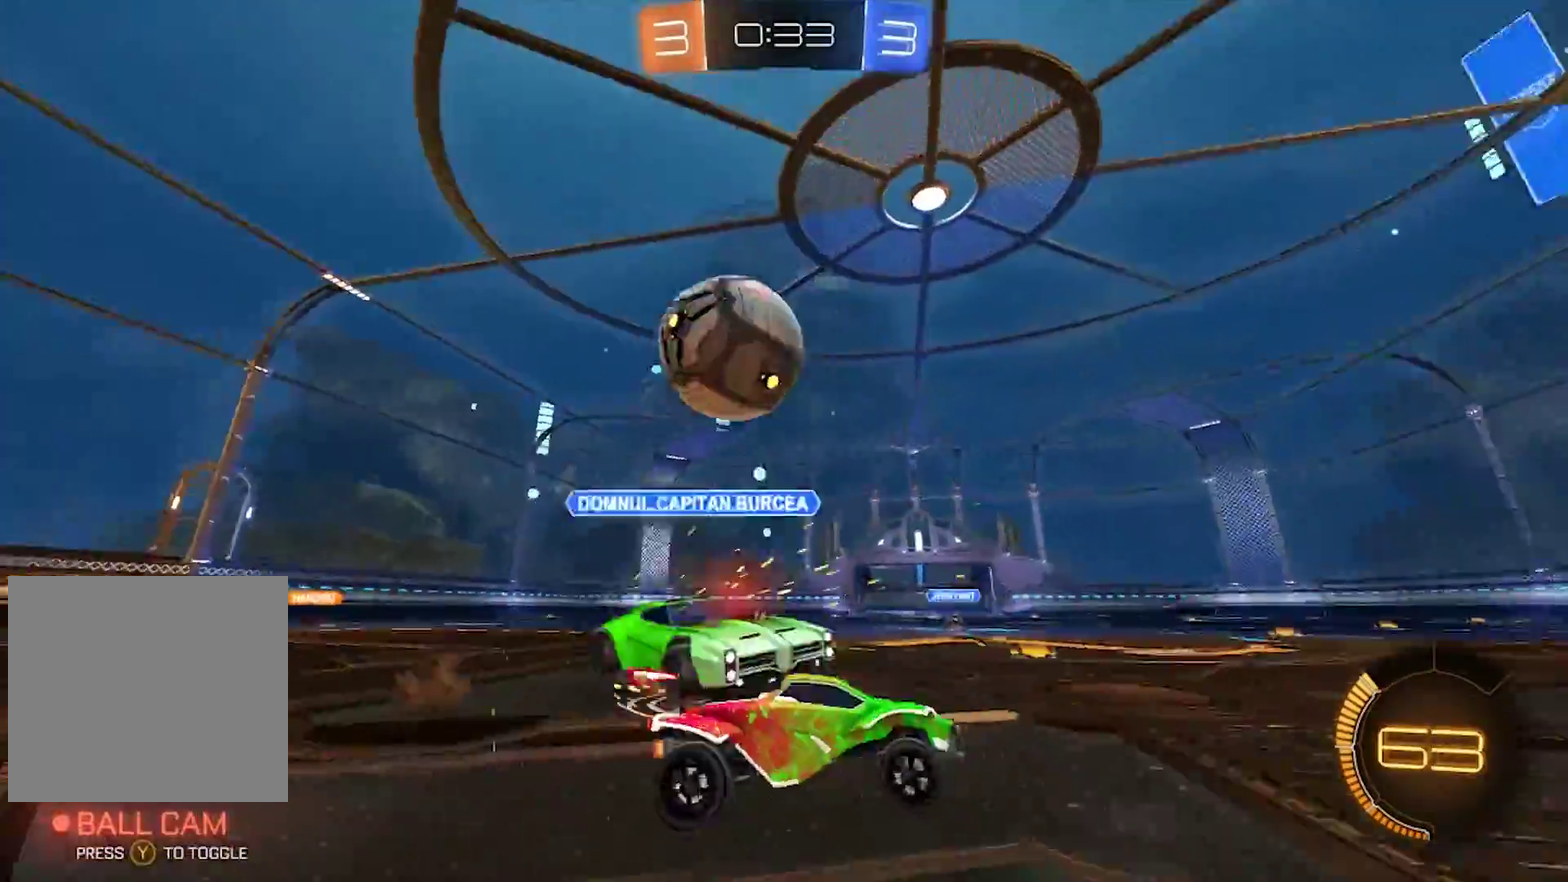
{"buttons": ["CIRCLE", "R2"], "left_stick": "right", "right_stick": "center", "events": [[50, "left_stick", "center"], [83, "L2", "up"], [83, "R2", "down"], [150, "left_stick", "right"], [233, "CIRCLE", "down"]]}
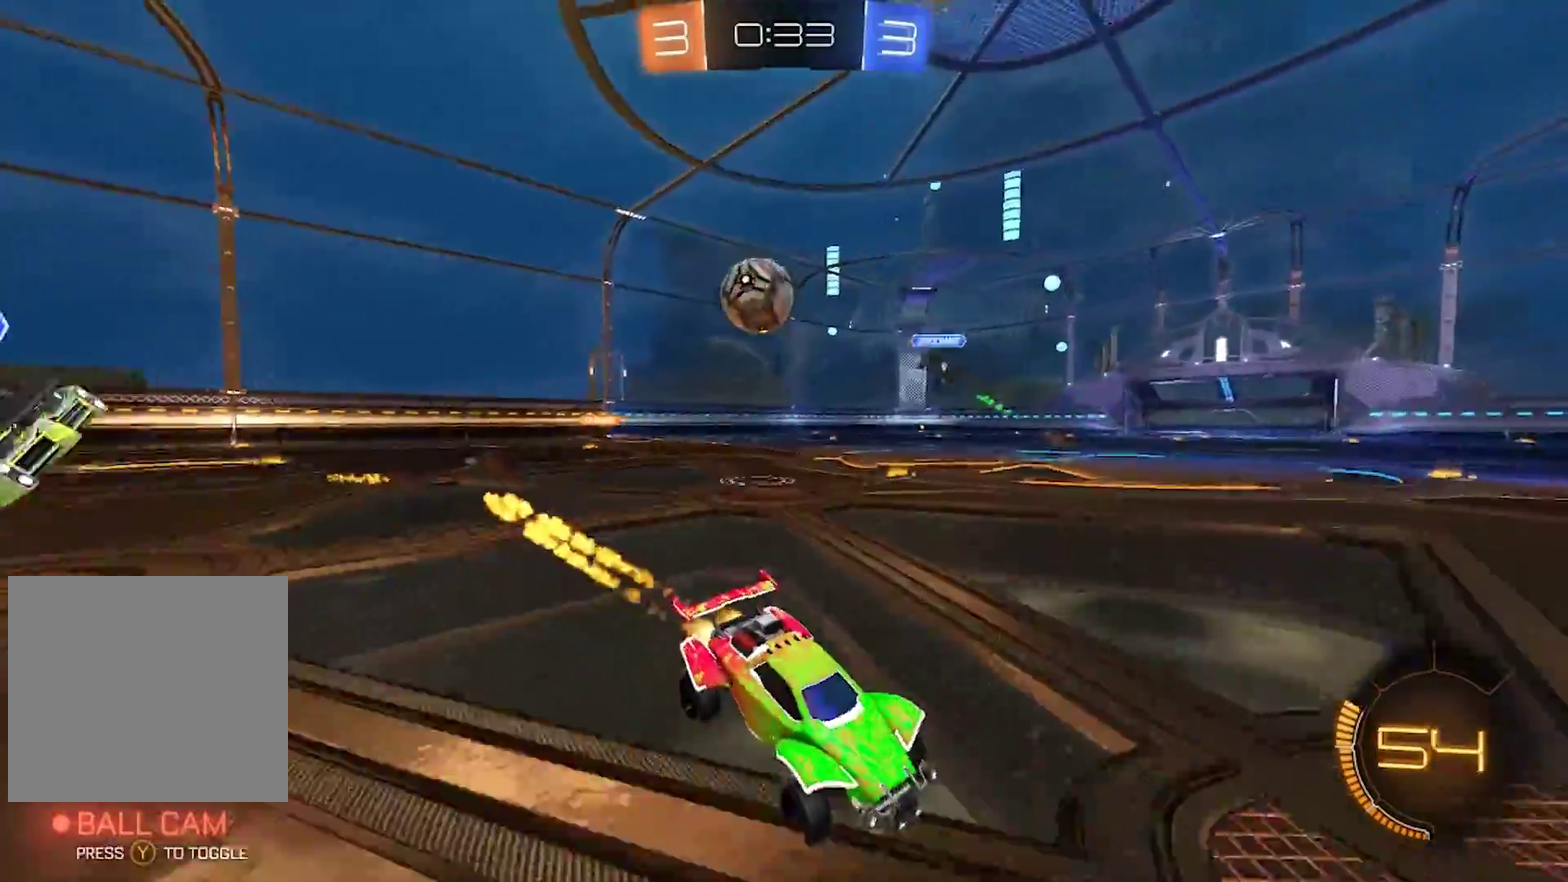
{"buttons": ["CIRCLE", "R2"], "left_stick": "center", "right_stick": "center", "events": [[17, "SQUARE", "down"], [167, "SQUARE", "up"], [483, "left_stick", "center"]]}
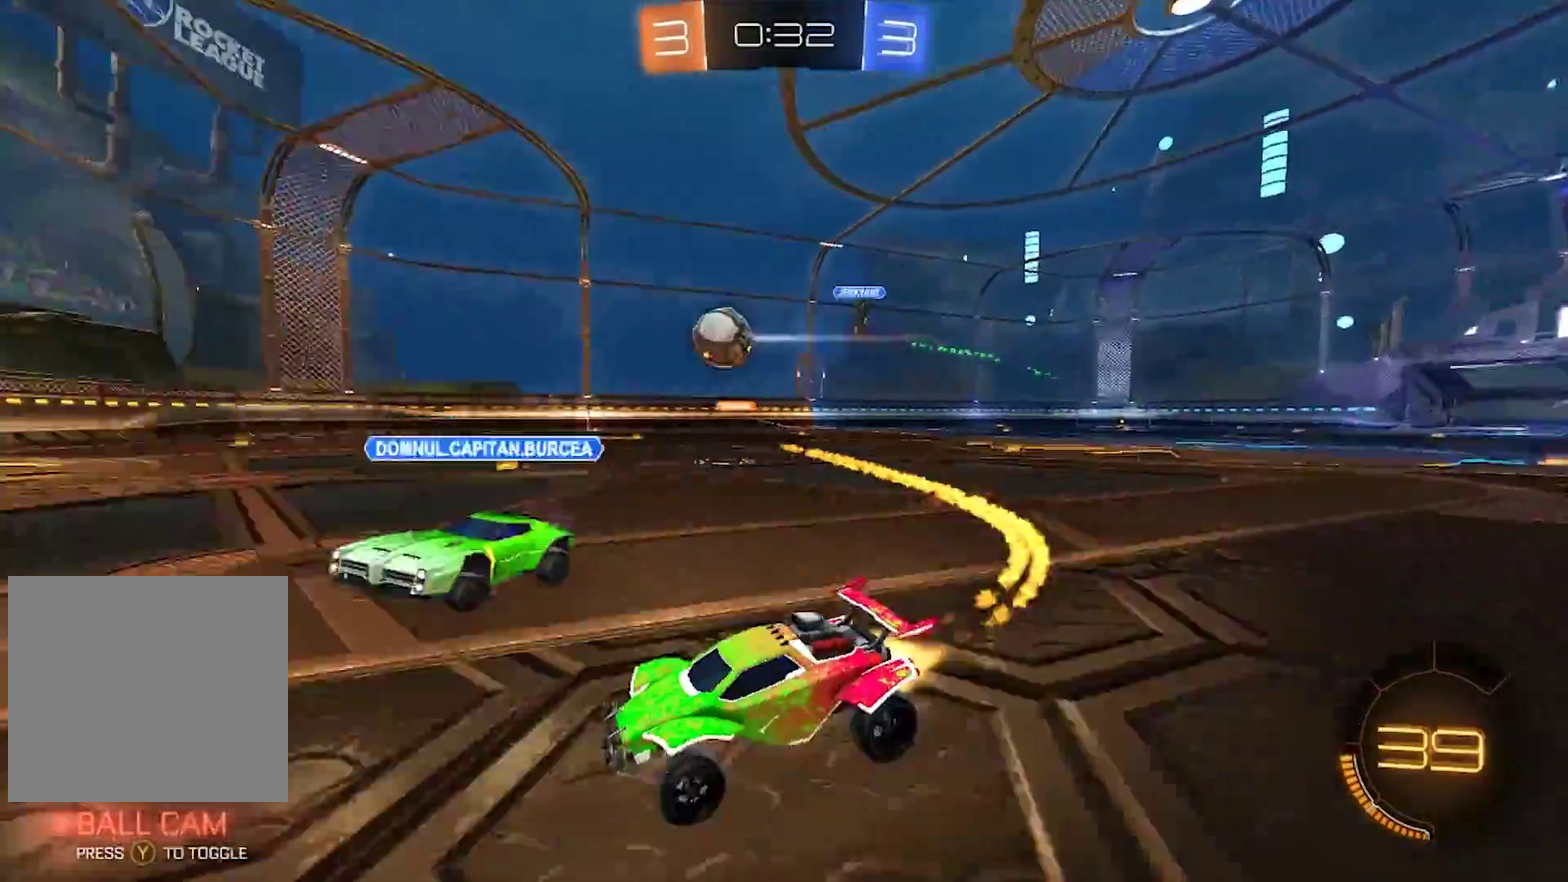
{"buttons": ["CIRCLE", "R2"], "left_stick": "right", "right_stick": "center", "events": [[100, "left_stick", "up-right"], [167, "left_stick", "right"]]}
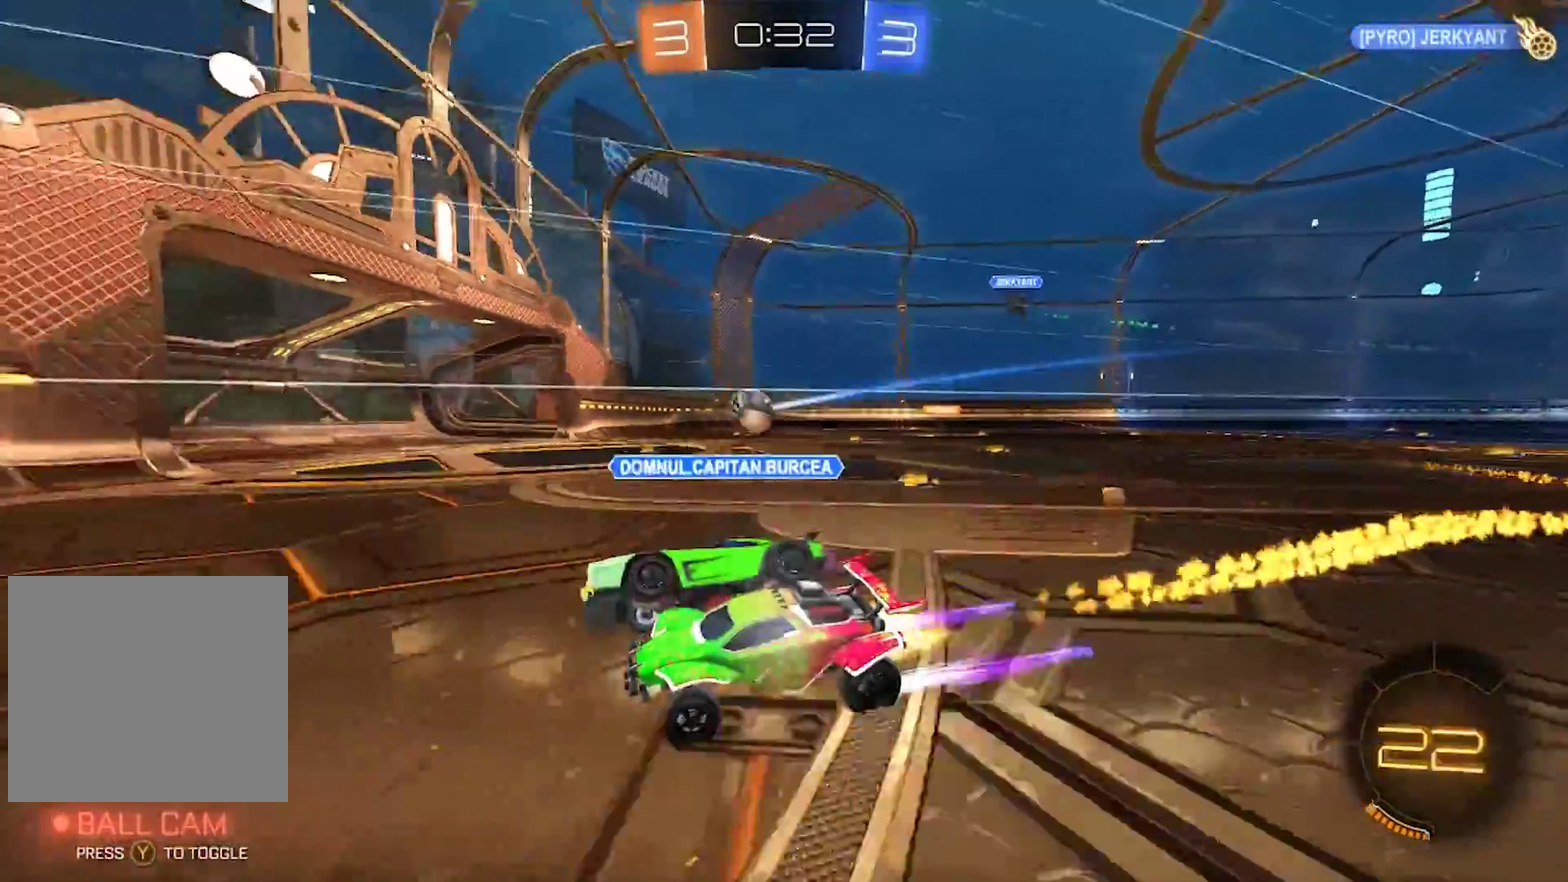
{"buttons": ["CIRCLE", "R2"], "left_stick": "left", "right_stick": "center", "events": [[50, "CROSS", "down"], [50, "left_stick", "left"], [133, "CROSS", "up"], [183, "CROSS", "down"], [183, "TRIANGLE", "down"], [383, "CROSS", "up"], [383, "TRIANGLE", "up"]]}
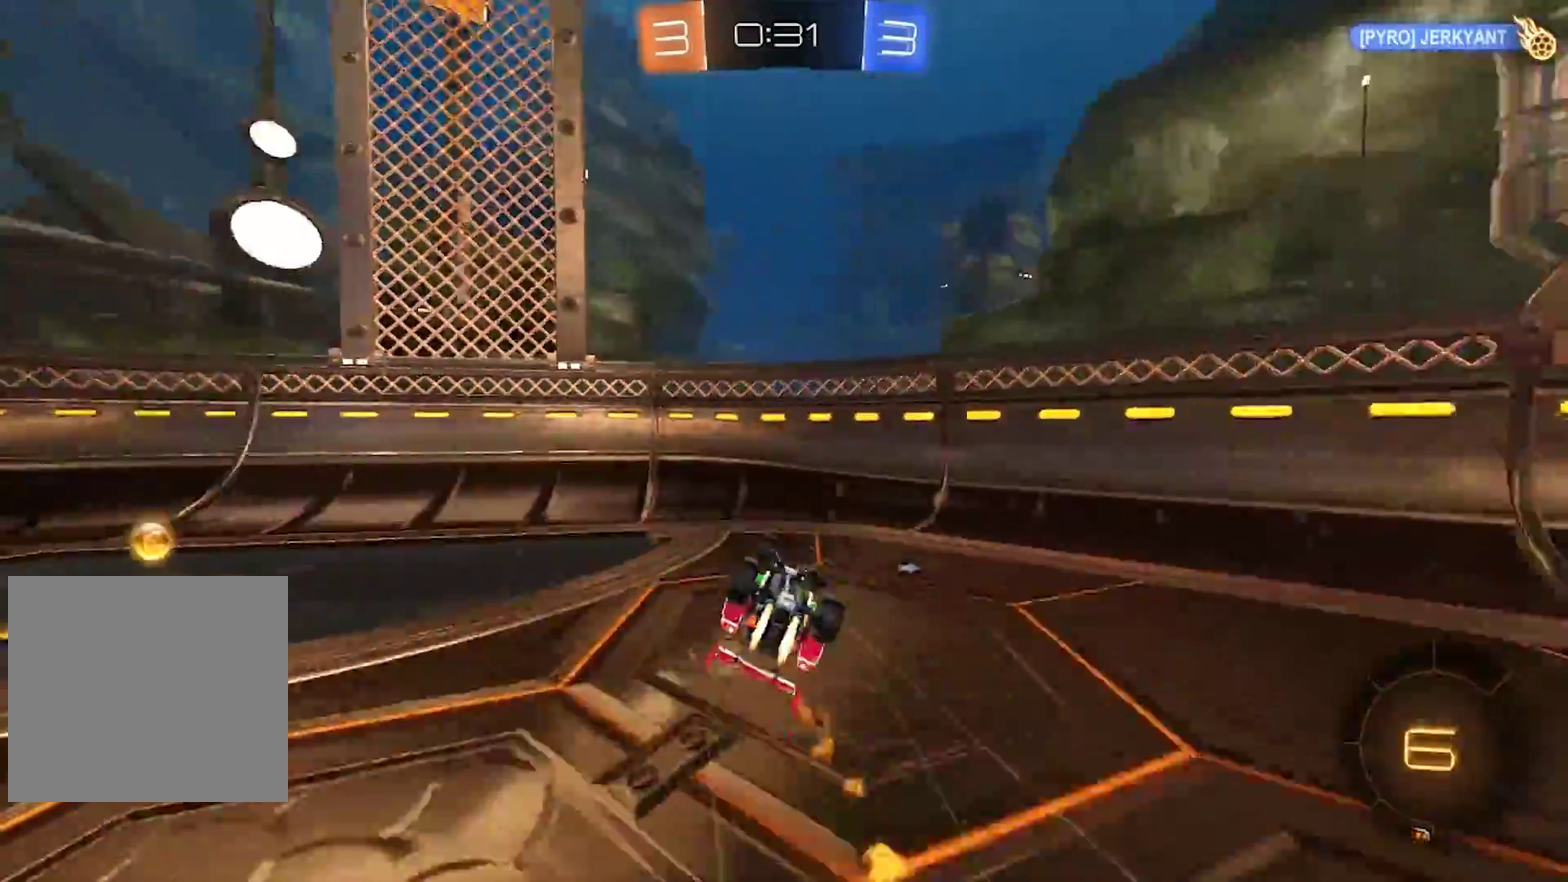
{"buttons": ["R2"], "left_stick": "left", "right_stick": "center", "events": [[117, "CIRCLE", "up"], [300, "TRIANGLE", "down"], [433, "TRIANGLE", "up"]]}
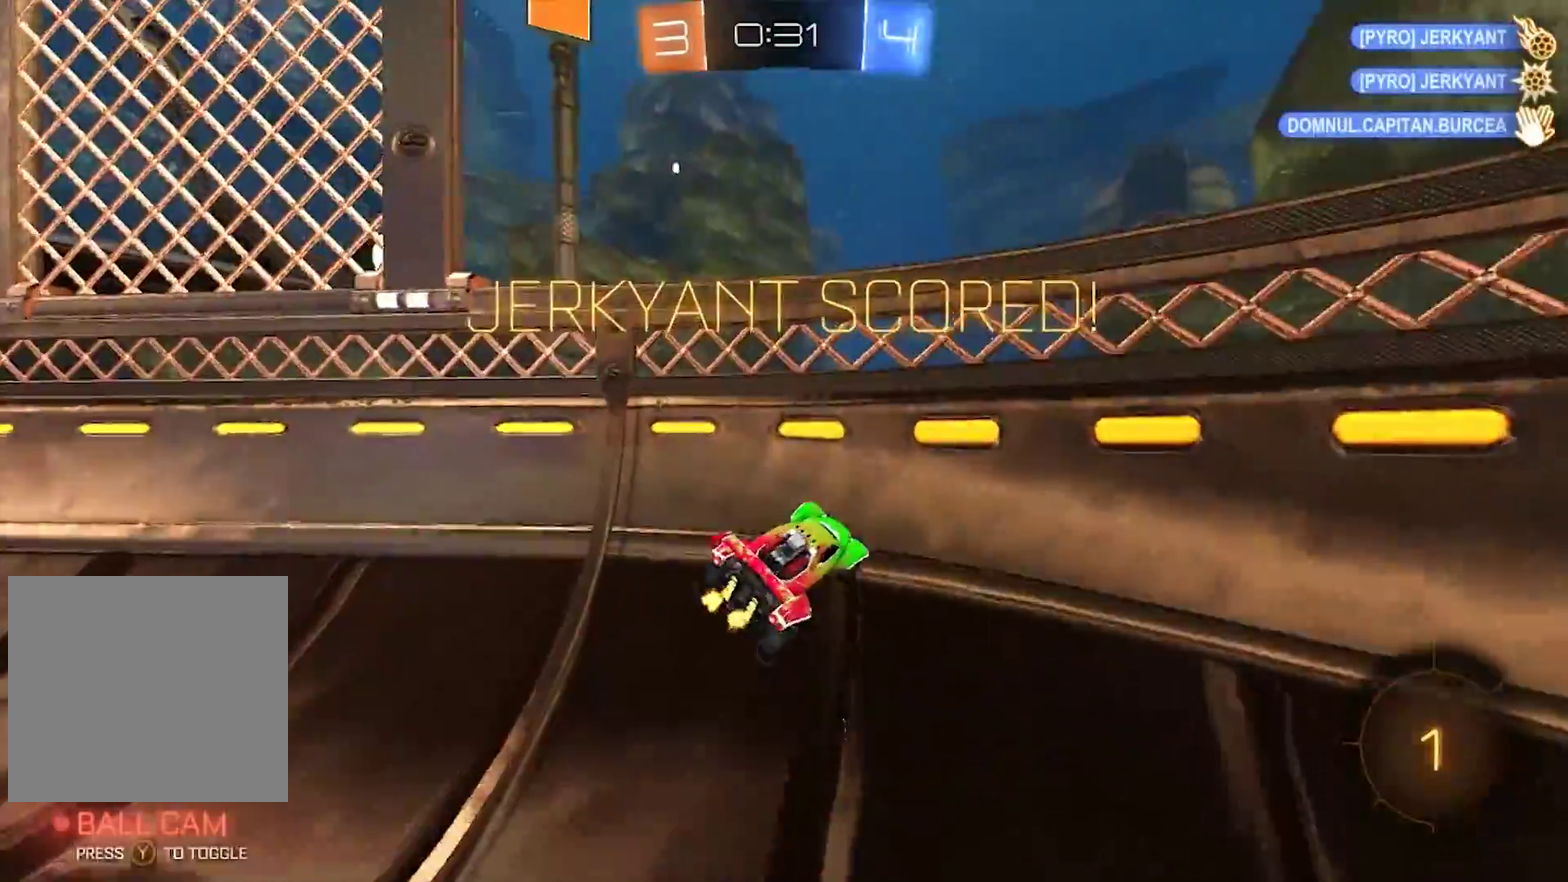
{"buttons": ["CIRCLE", "TRIANGLE", "R2"], "left_stick": "right", "right_stick": "center", "events": [[100, "left_stick", "down-right"], [167, "left_stick", "right"], [183, "CIRCLE", "down"], [383, "TRIANGLE", "down"]]}